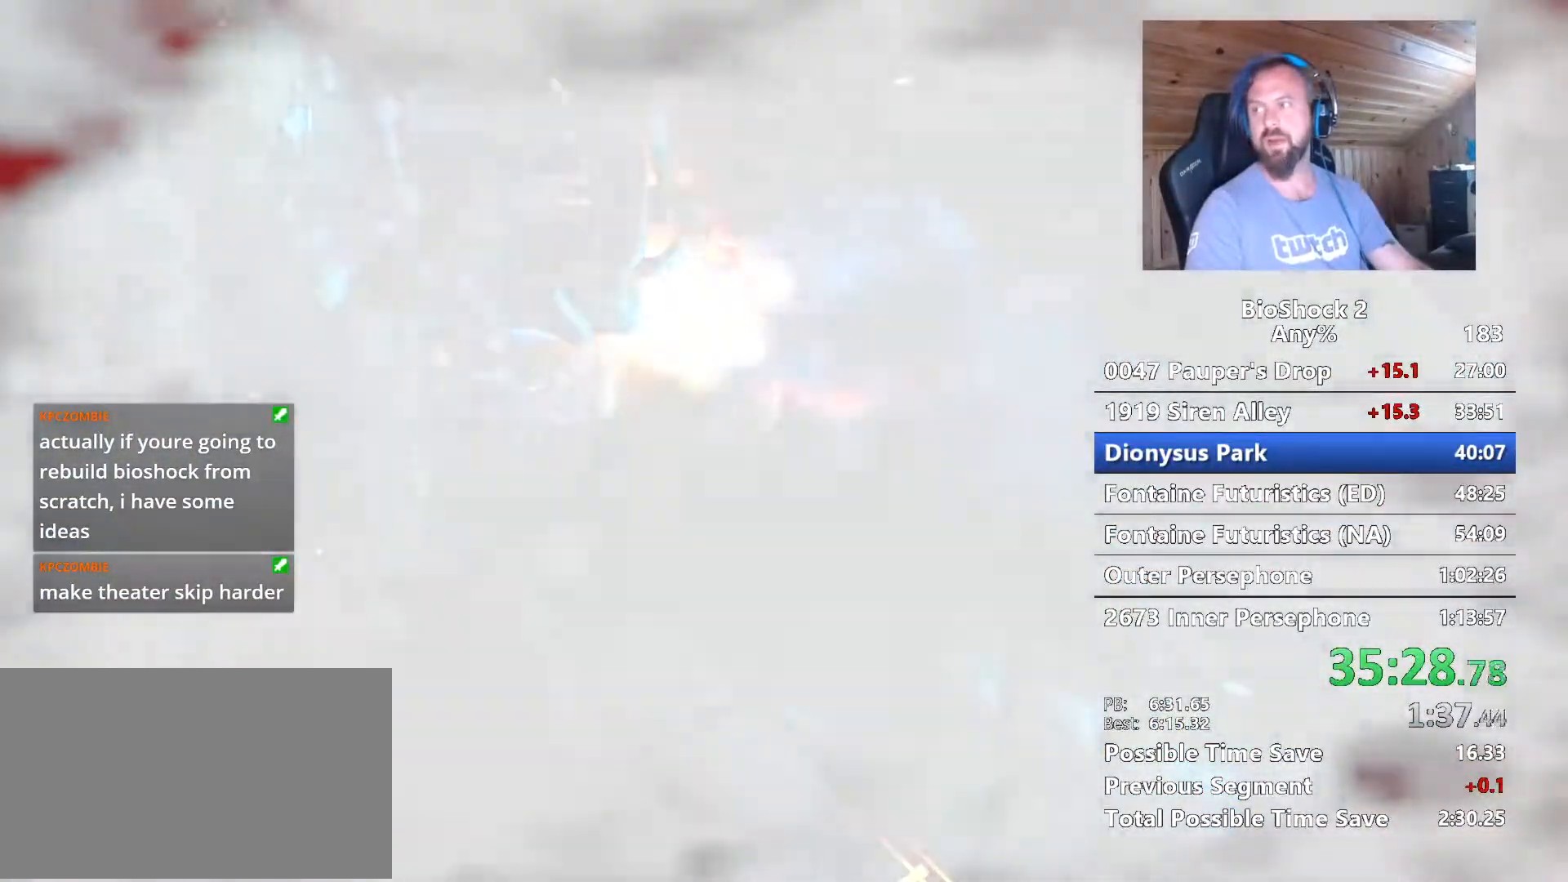
Gameplay with keyboard and mouse; each line is a JSON object with the keys and mouse buttons held at the frame after it. "events" lists presses ("down") and releases ("up") of "1", "2", "3", "4", "5", "a", "alt", "c", "caps_lock", "ctrl", "d", "e", "f", "g", "q", "r", "s", "shift", "space", "t", "tab", "v", "w", "x", "z", "mouse_left", "mouse_wheel" and "mouse_right" between this image and that frame as [ms after this image, input, new state], when the widget could be followed in between. "mouse_left", "mouse_wheel", "mouse_right" = the "left", "wheel", "right" buttons of the "mouse" list. No other keys are recorded. "wheel" means that the mouse wheel is clicked or scrolled. "mouse_move" is the direction in which the mouse moves at that frame (one of eight, or "still"), when it could be read.
{"keys": ["w"], "mouse": [], "mouse_move": "still", "events": [[84, "f", "down"], [234, "f", "up"], [317, "f", "down"], [467, "f", "up"]]}
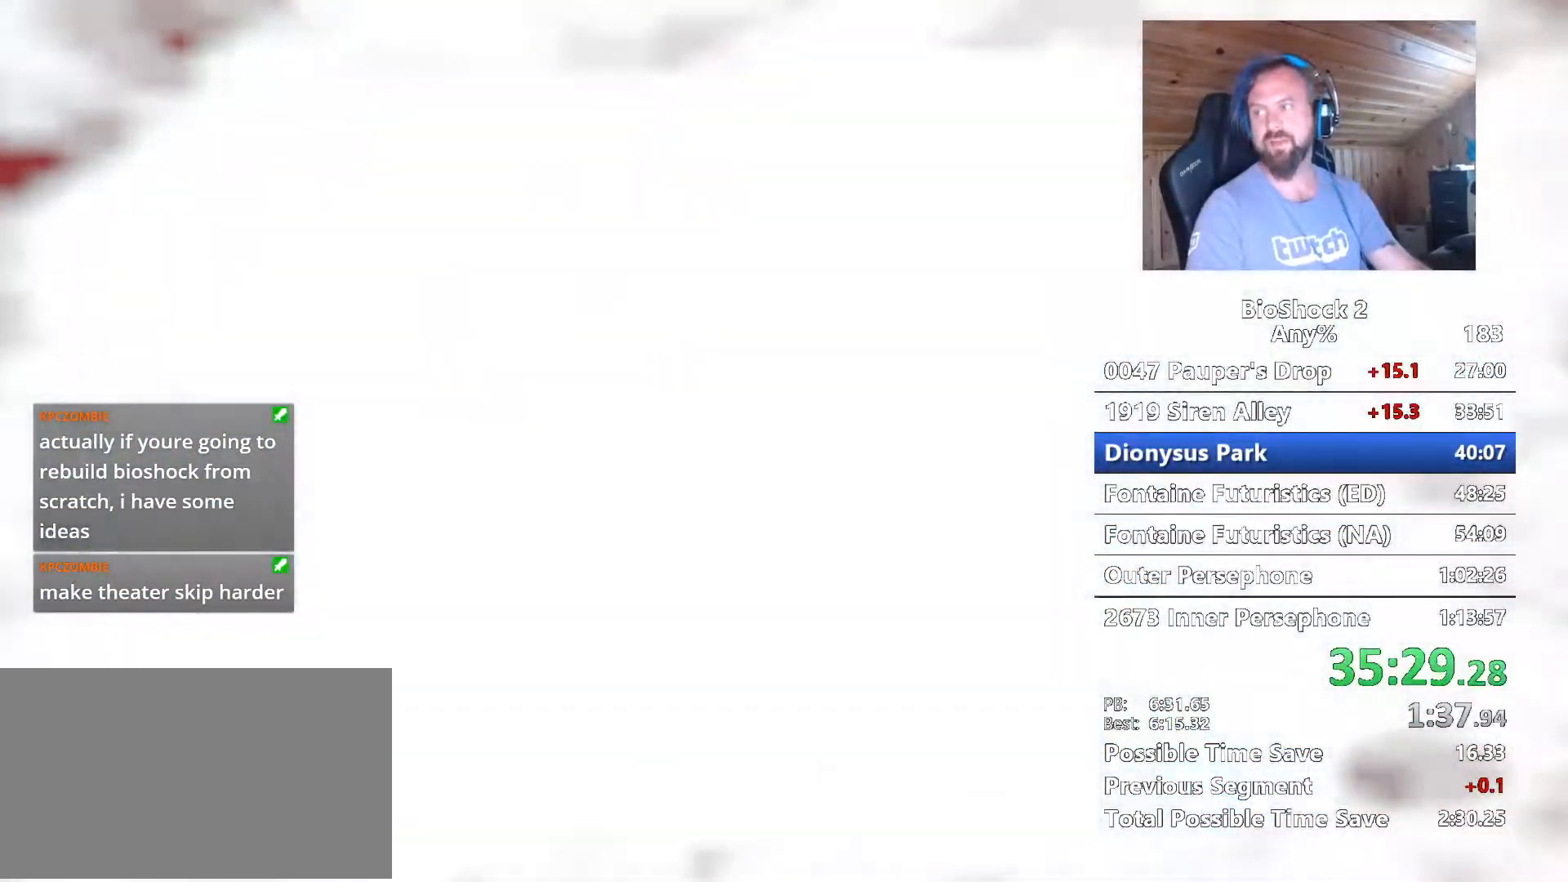
{"keys": ["w"], "mouse": [], "mouse_move": "still", "events": [[100, "f", "down"], [200, "f", "up"], [334, "f", "down"], [434, "f", "up"]]}
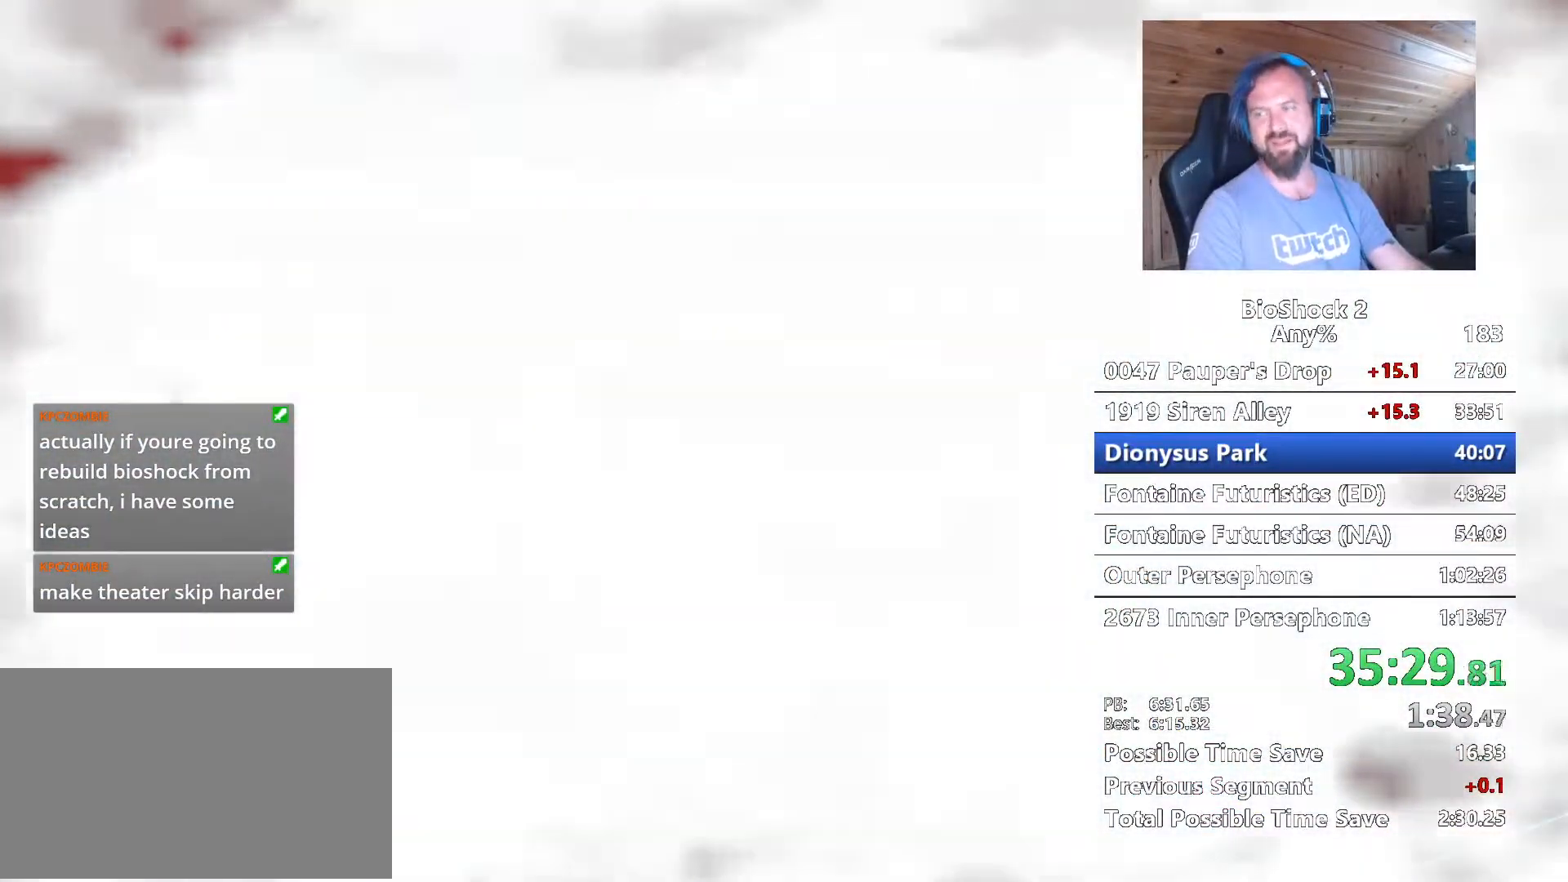
{"keys": ["f", "w"], "mouse": [], "mouse_move": "still", "events": [[67, "f", "down"], [217, "f", "up"], [300, "f", "down"], [400, "f", "up"], [500, "f", "down"]]}
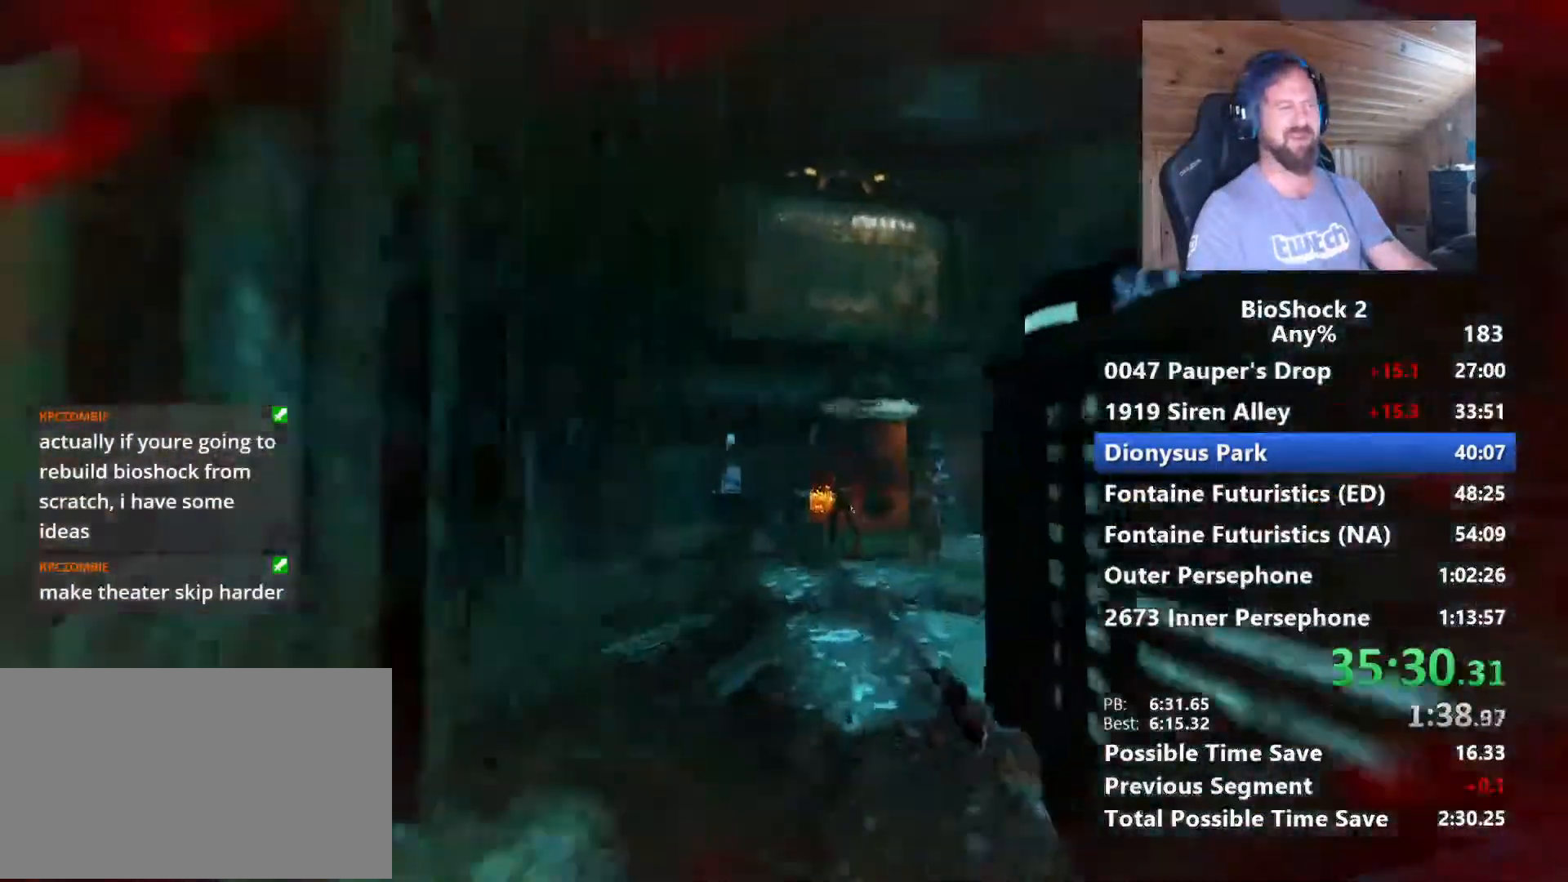
{"keys": ["f", "w"], "mouse": [], "mouse_move": "still", "events": [[134, "f", "up"], [234, "f", "down"], [367, "f", "up"], [467, "f", "down"]]}
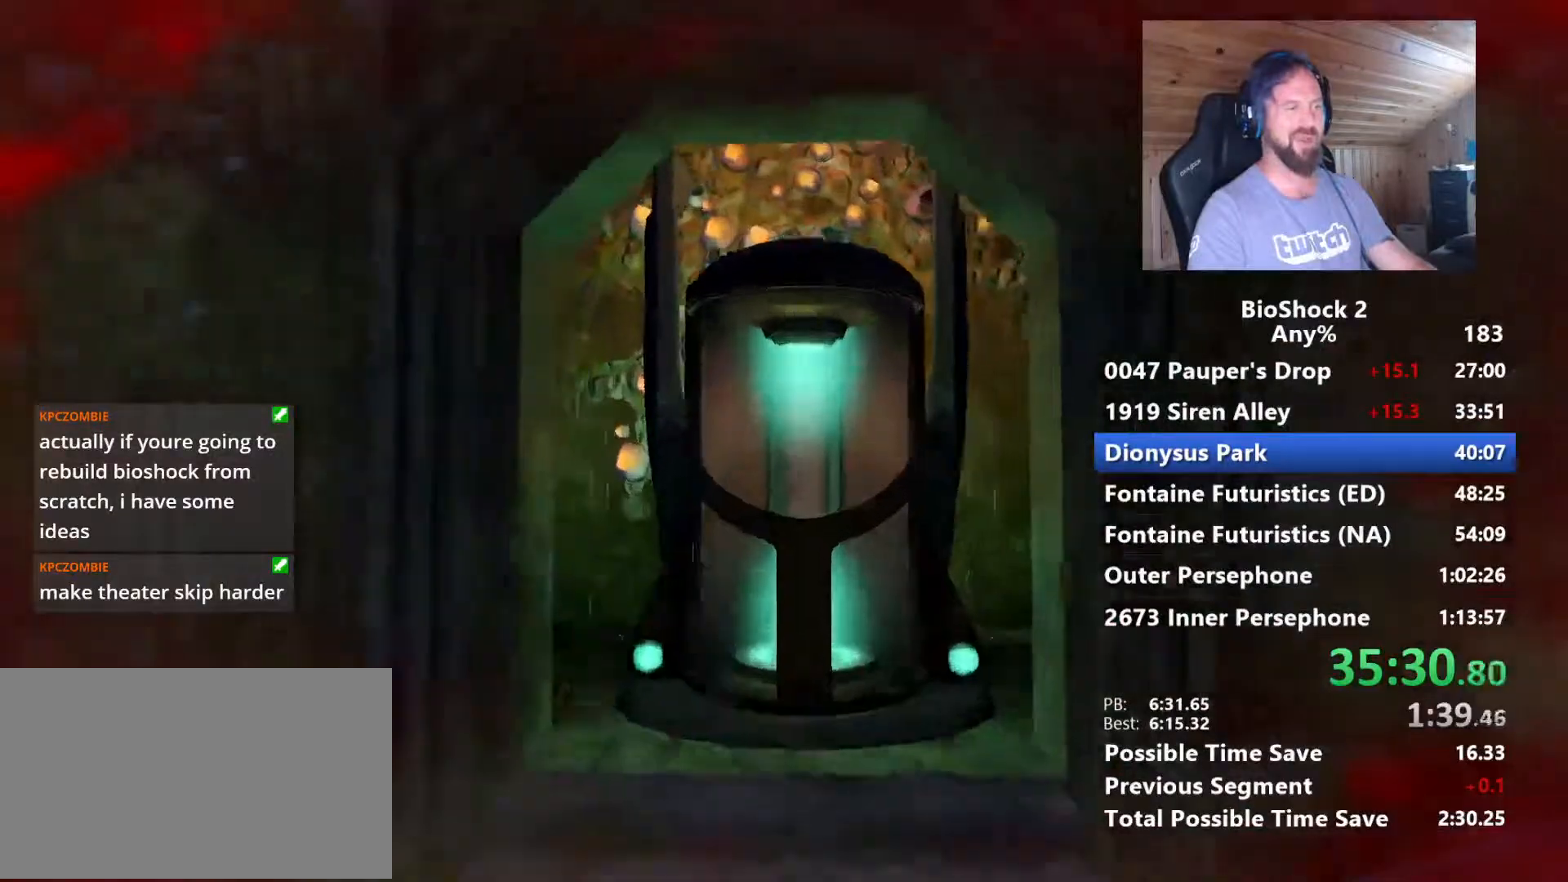
{"keys": ["f", "w"], "mouse": [], "mouse_move": "still", "events": [[100, "f", "up"], [200, "f", "down"], [334, "f", "up"], [484, "f", "down"]]}
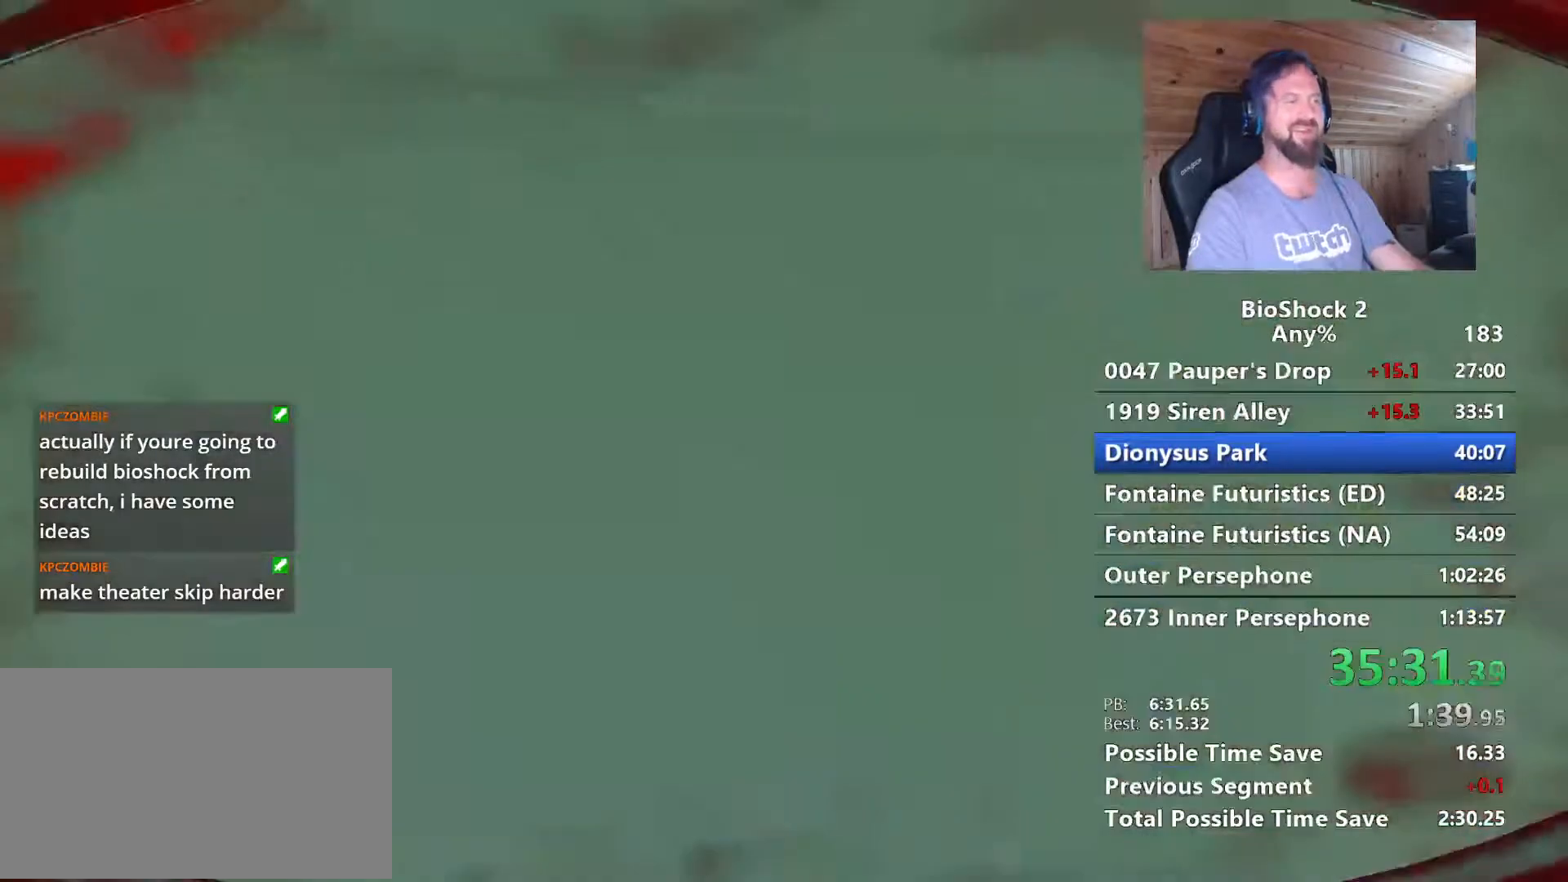
{"keys": ["w"], "mouse": [], "mouse_move": "still", "events": [[67, "f", "up"], [167, "f", "down"], [267, "f", "up"], [400, "f", "down"], [500, "f", "up"]]}
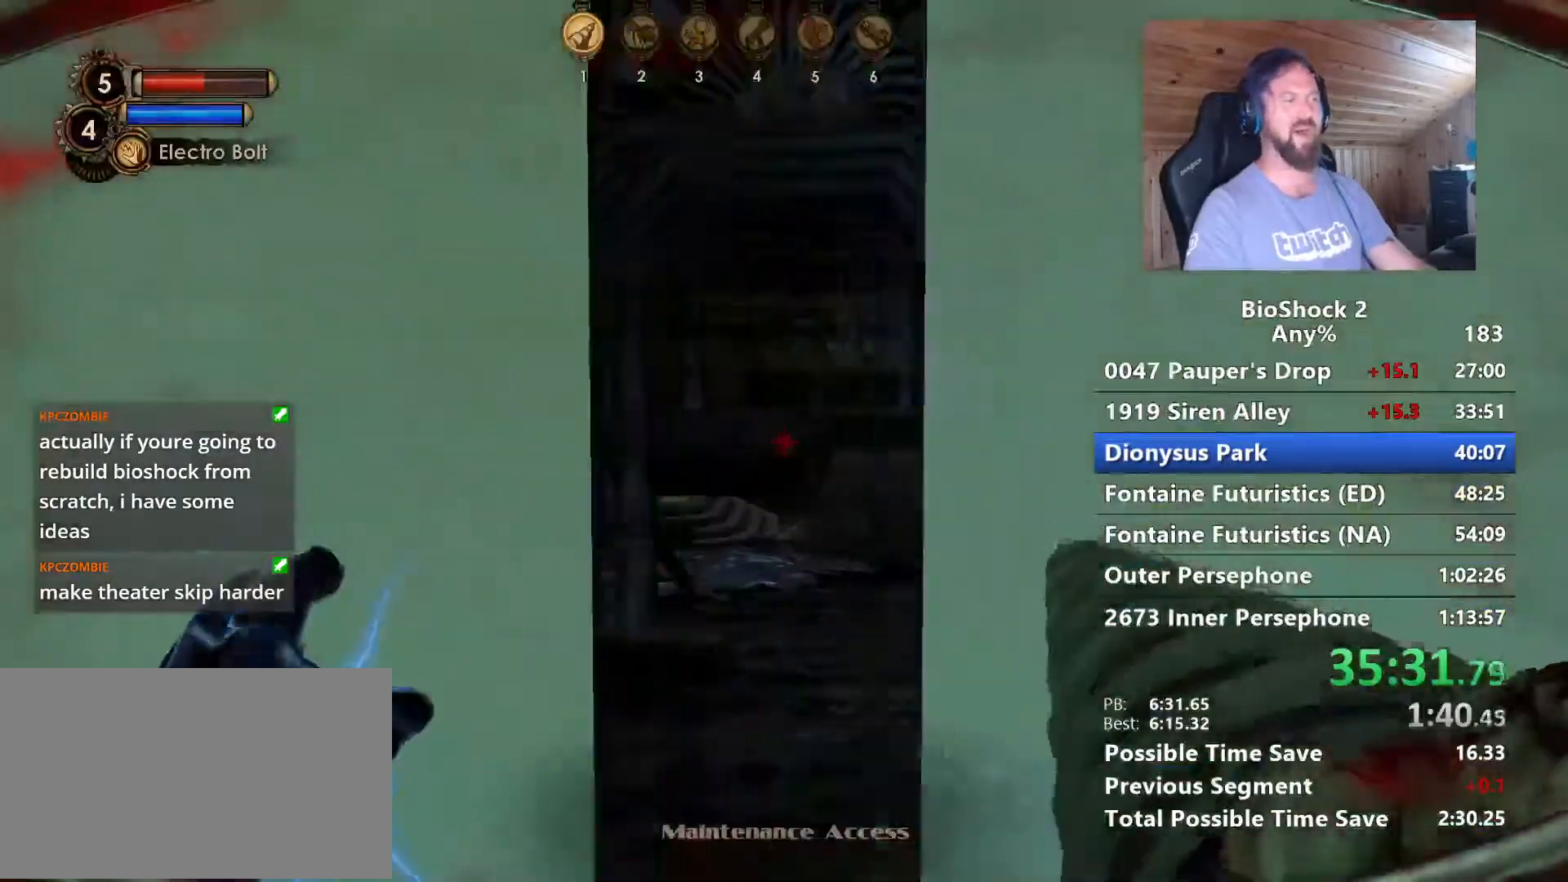
{"keys": ["w"], "mouse": [], "mouse_move": "still", "events": [[84, "f", "down"], [234, "f", "up"]]}
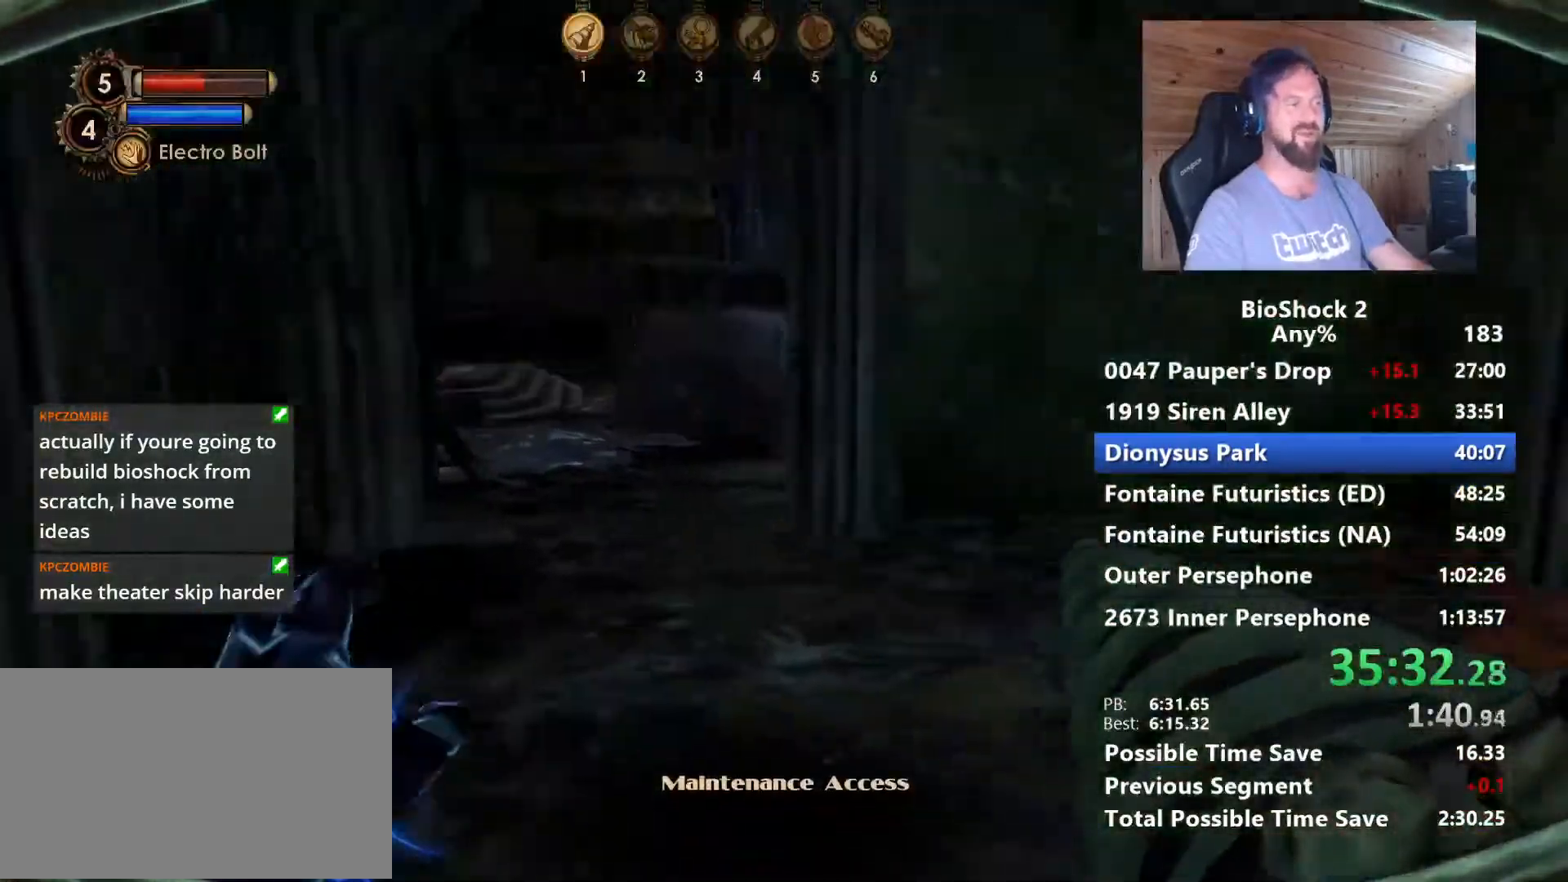
{"keys": ["w"], "mouse": [], "mouse_move": "still", "events": [[100, "a", "down"], [384, "a", "up"]]}
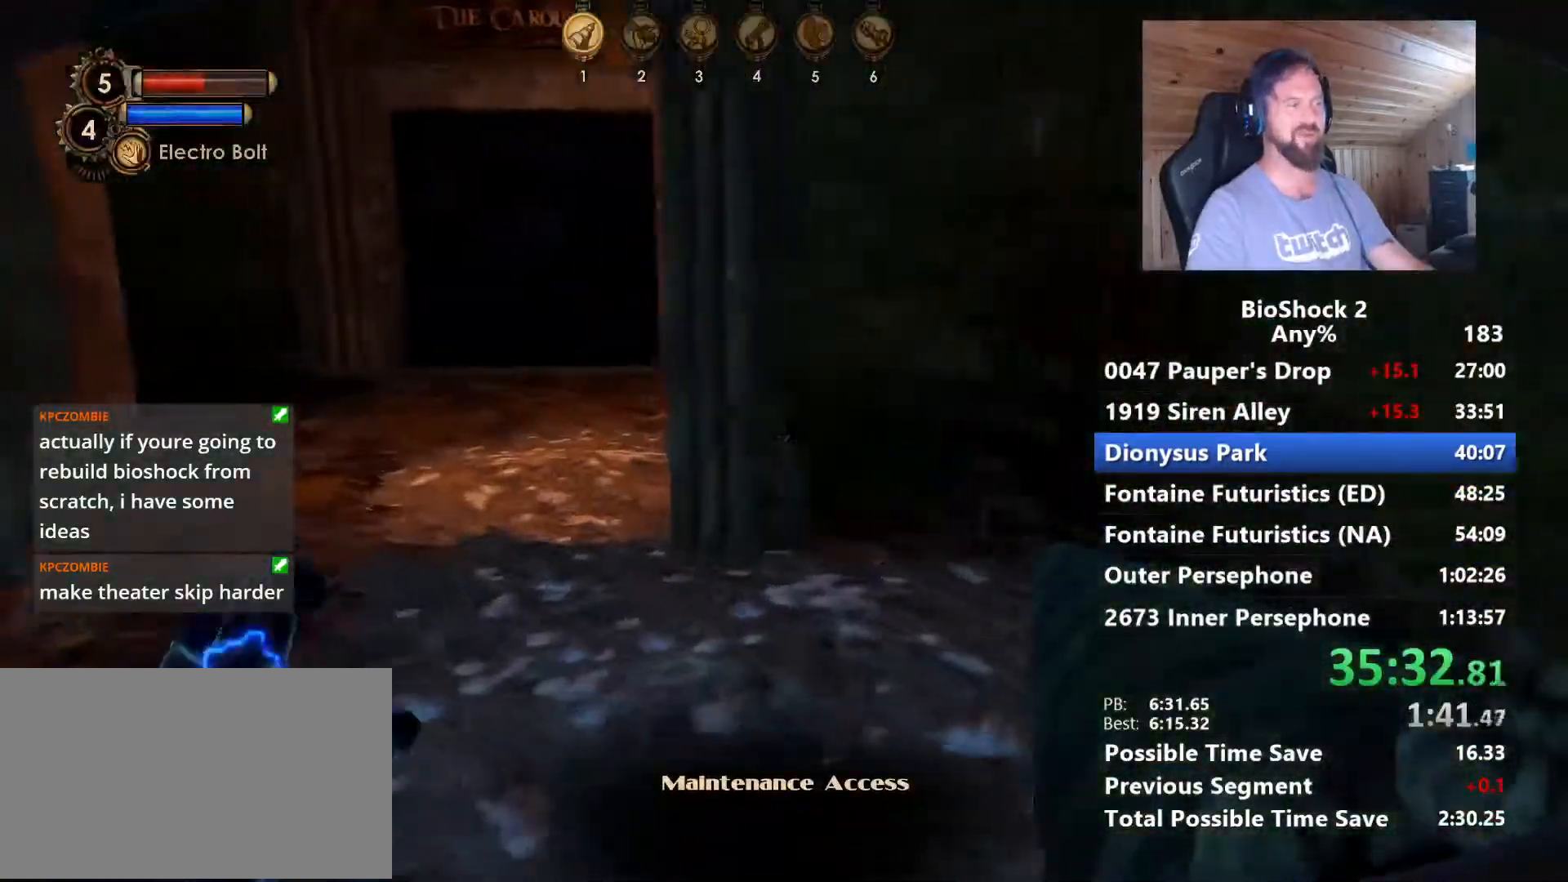
{"keys": ["w"], "mouse": [], "mouse_move": "still", "events": [[67, "a", "down"], [350, "a", "up"]]}
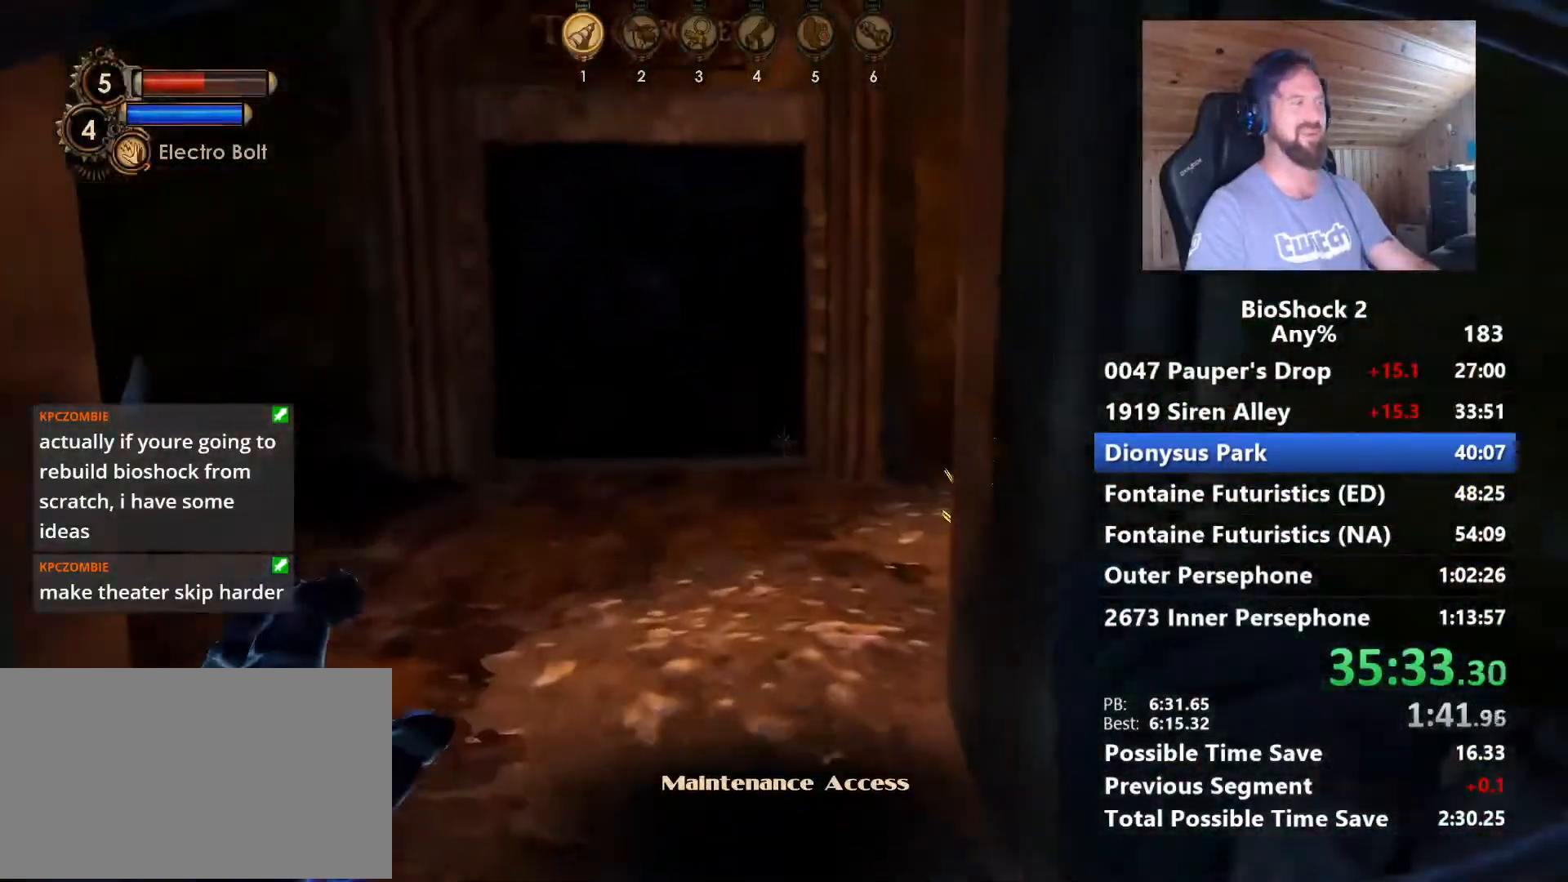
{"keys": ["w"], "mouse": [], "mouse_move": "still", "events": []}
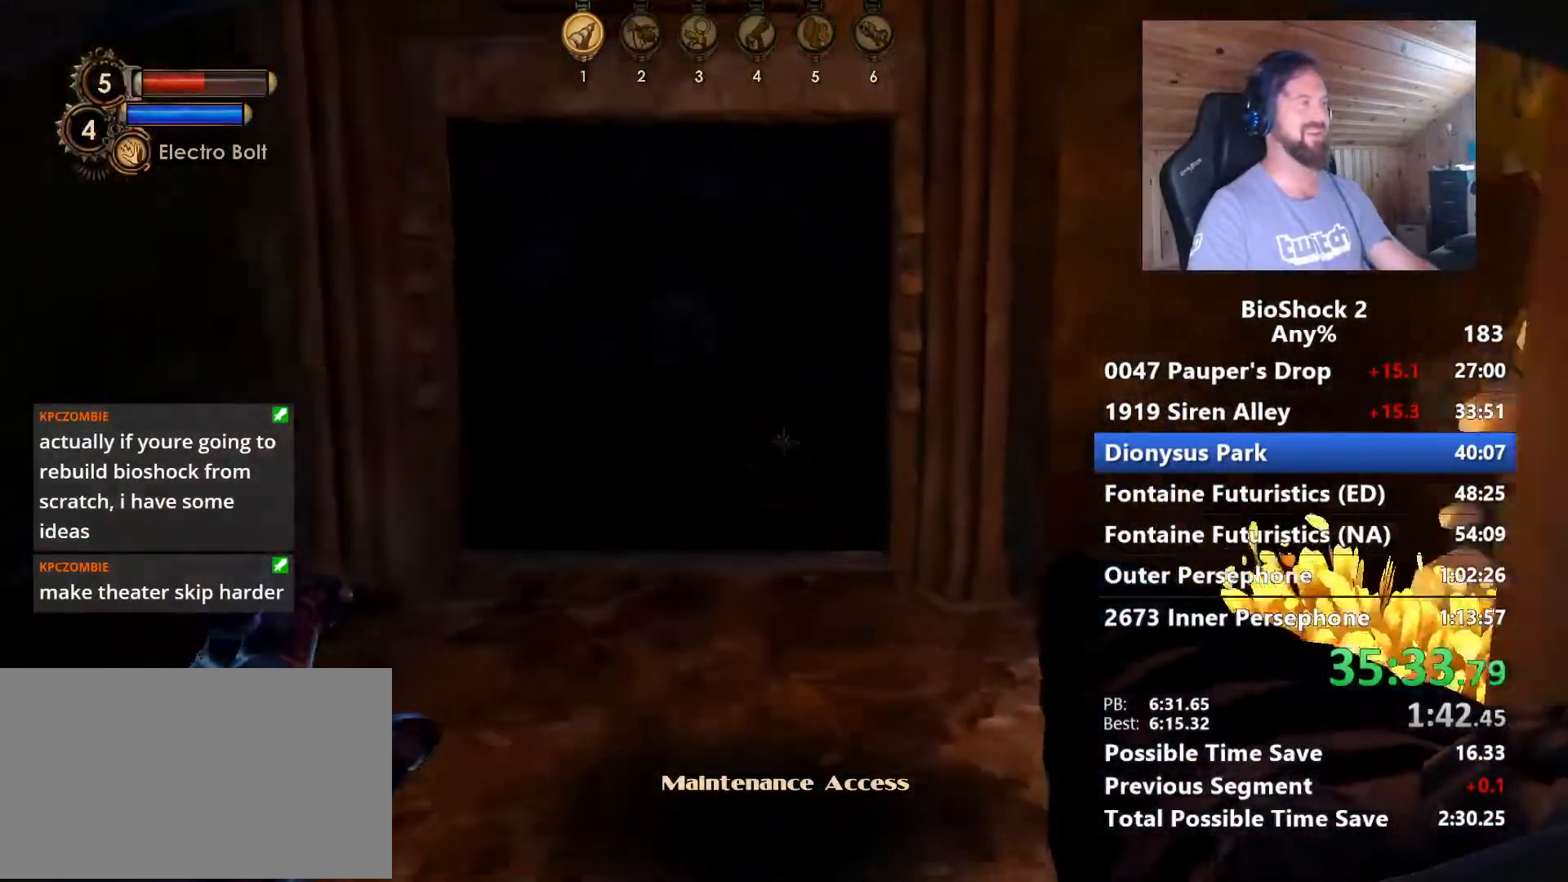
{"keys": ["w"], "mouse": [], "mouse_move": "still", "events": [[250, "a", "down"], [384, "a", "up"]]}
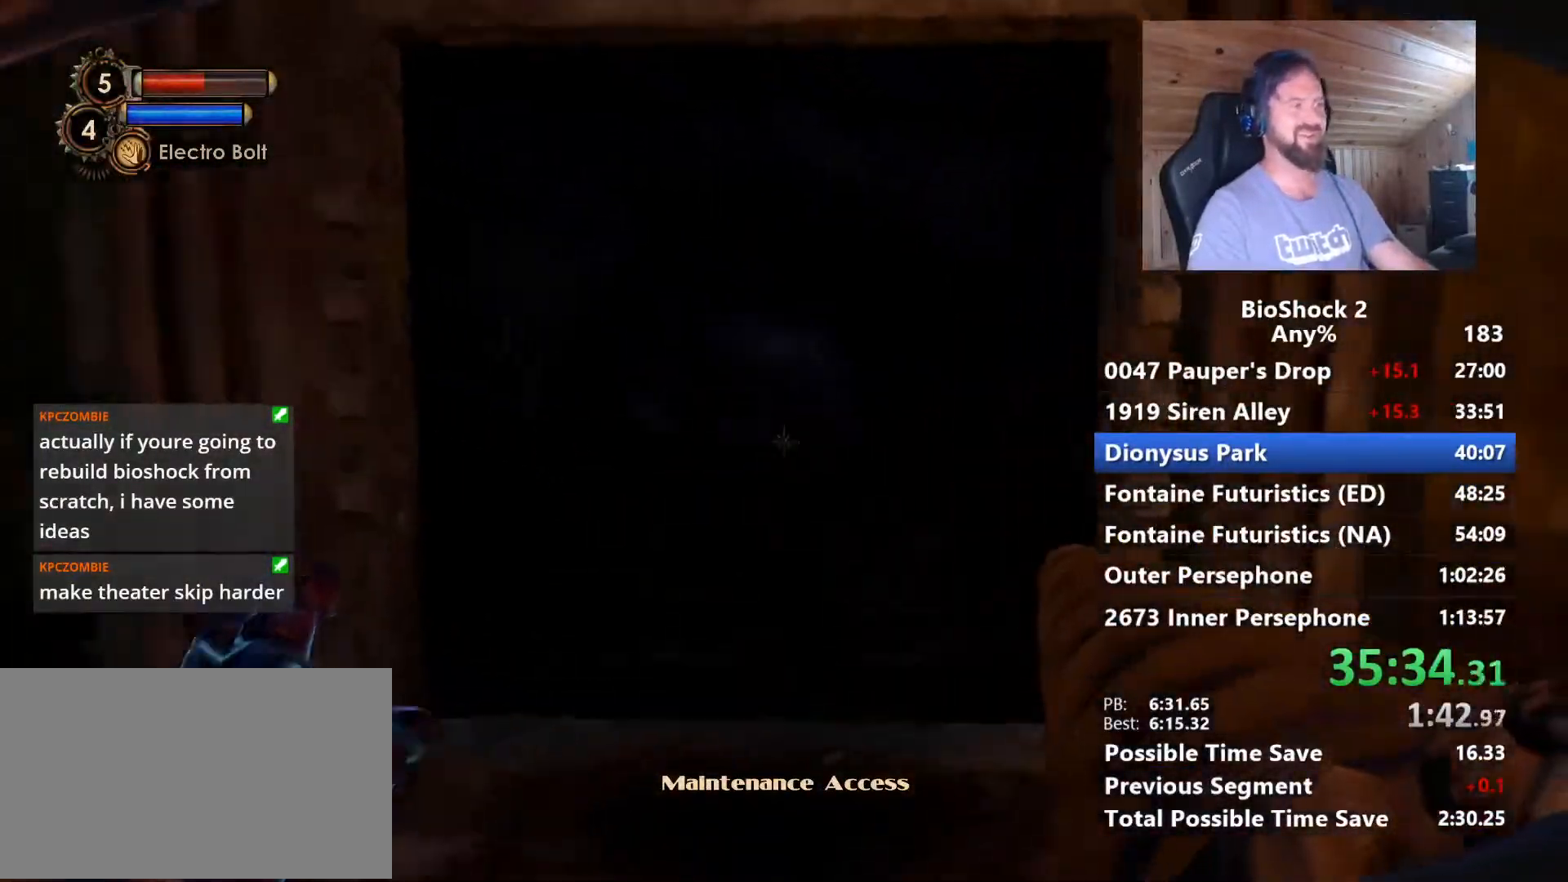
{"keys": ["w"], "mouse": [], "mouse_move": "still", "events": []}
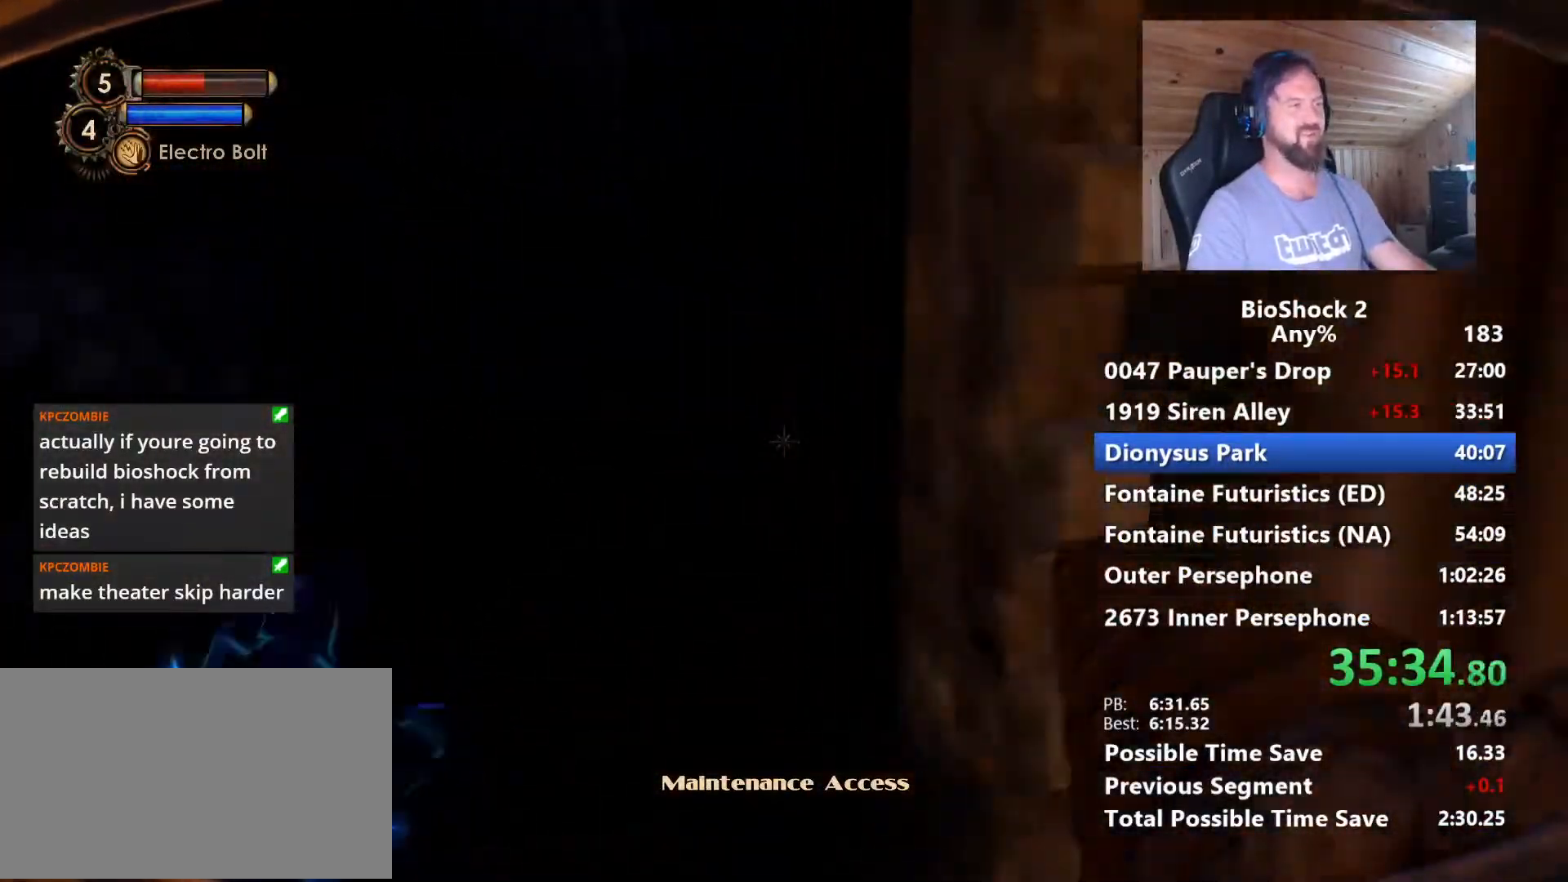
{"keys": ["a", "w"], "mouse": [], "mouse_move": "still", "events": [[284, "a", "down"]]}
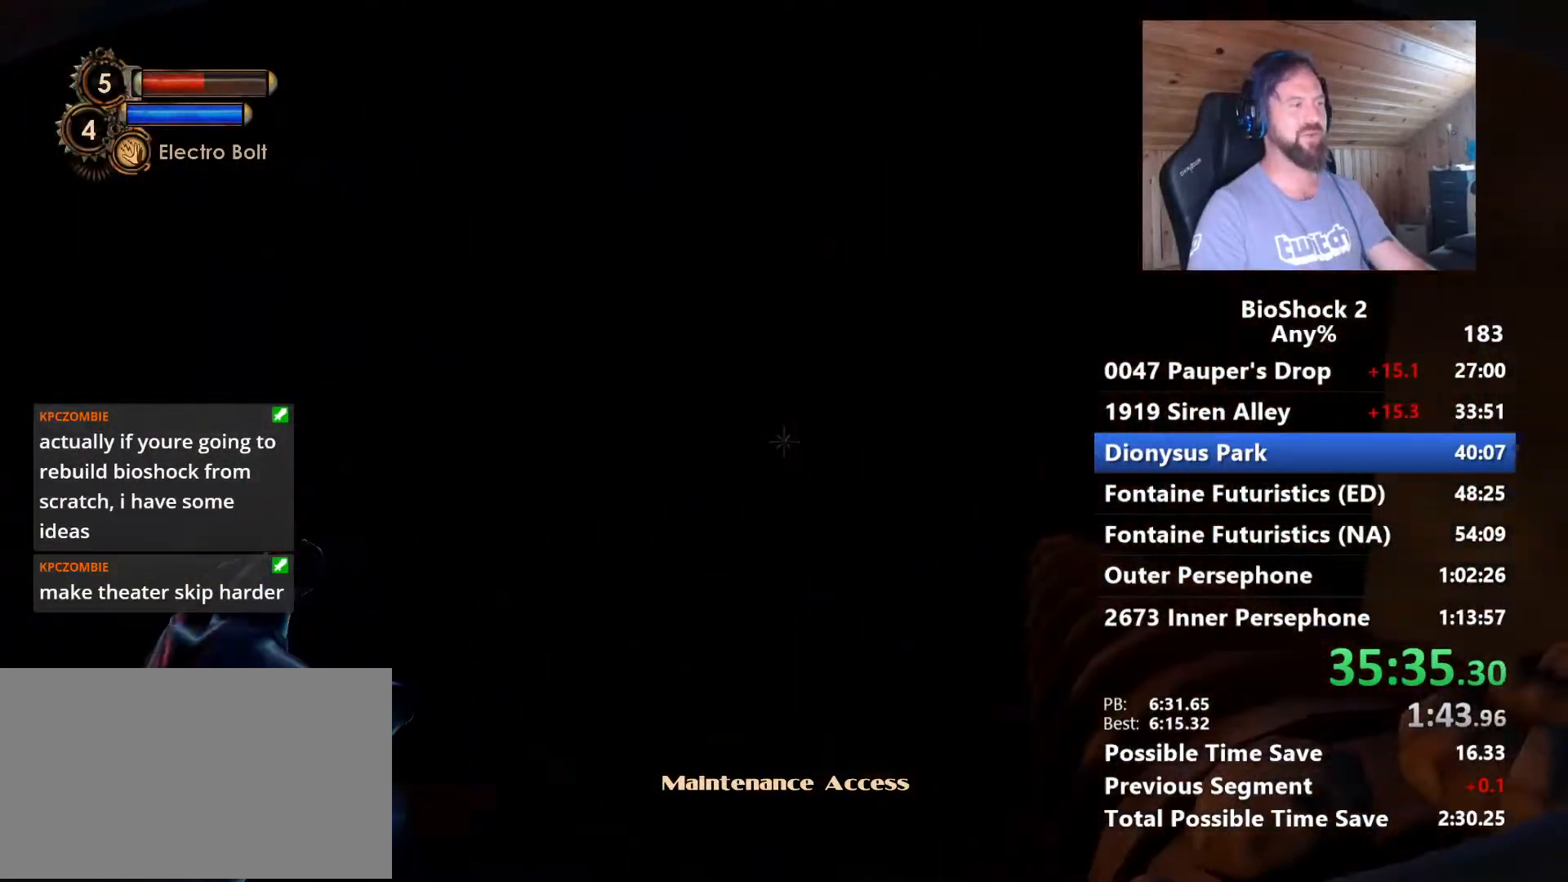
{"keys": ["a", "w"], "mouse": [], "mouse_move": "still", "events": []}
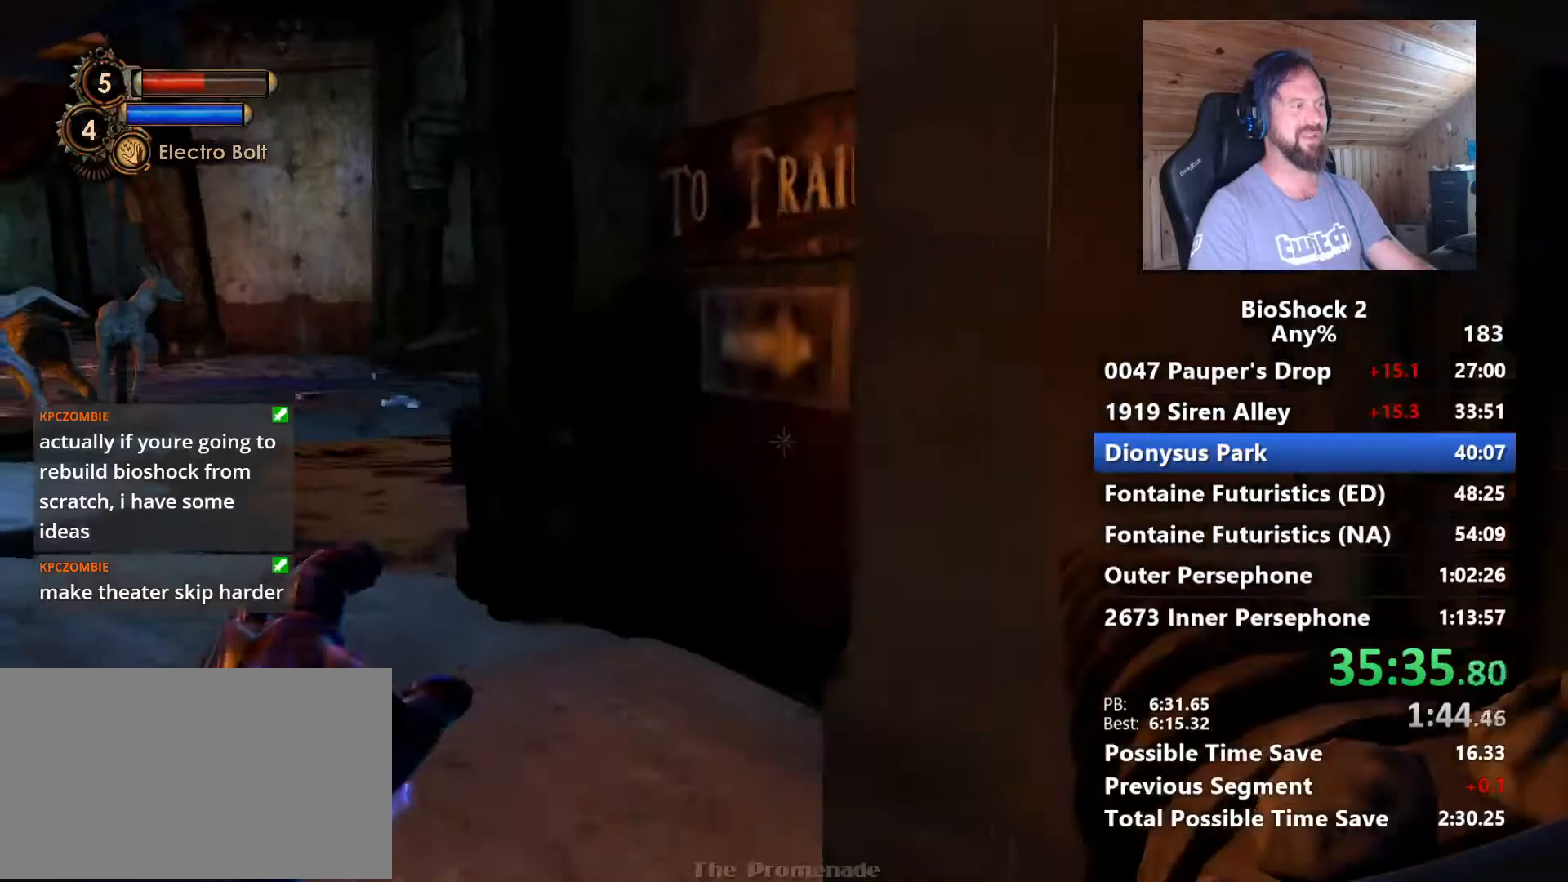
{"keys": ["a", "w"], "mouse": [], "mouse_move": "still", "events": []}
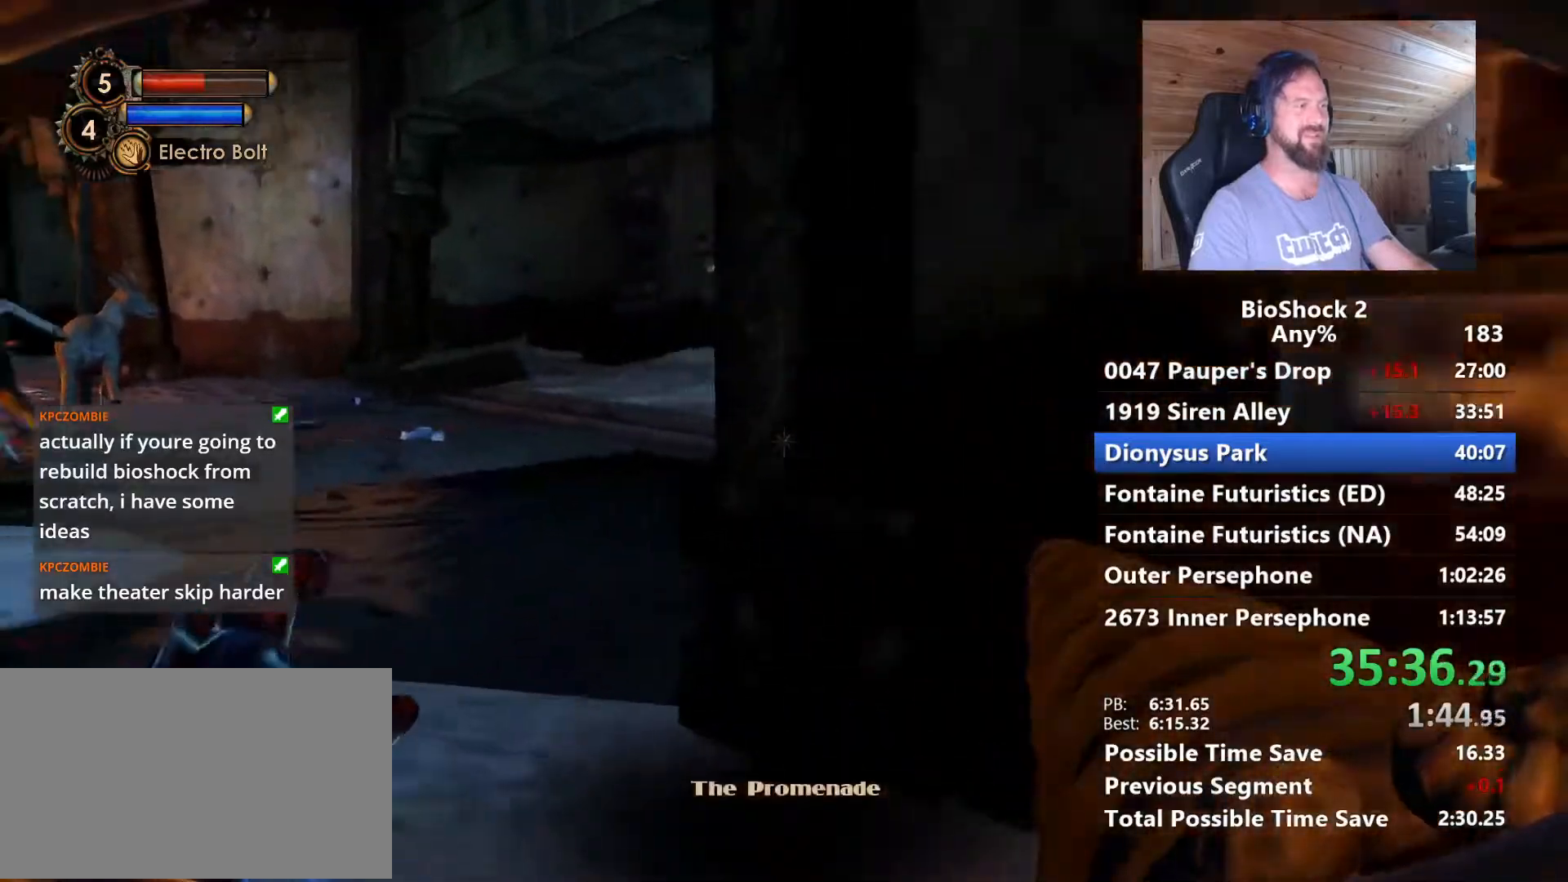
{"keys": ["shift", "w"], "mouse": ["left"], "mouse_move": "still", "events": [[367, "a", "up"], [417, "mouse_left", "down"], [467, "shift", "down"]]}
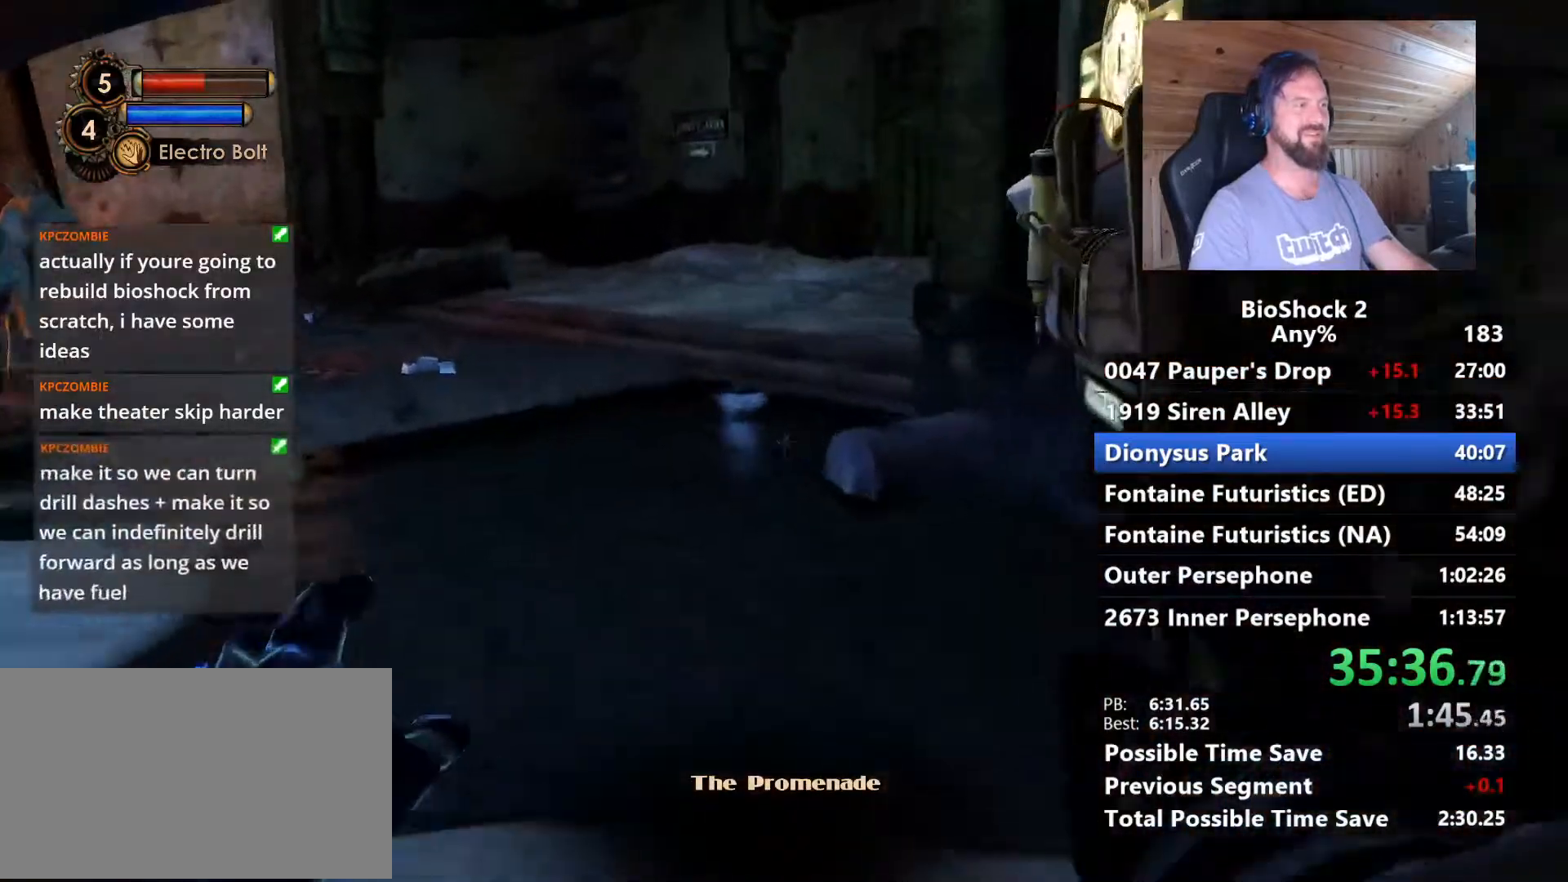
{"keys": ["w"], "mouse": [], "mouse_move": "still", "events": [[50, "mouse_left", "up"], [100, "shift", "up"]]}
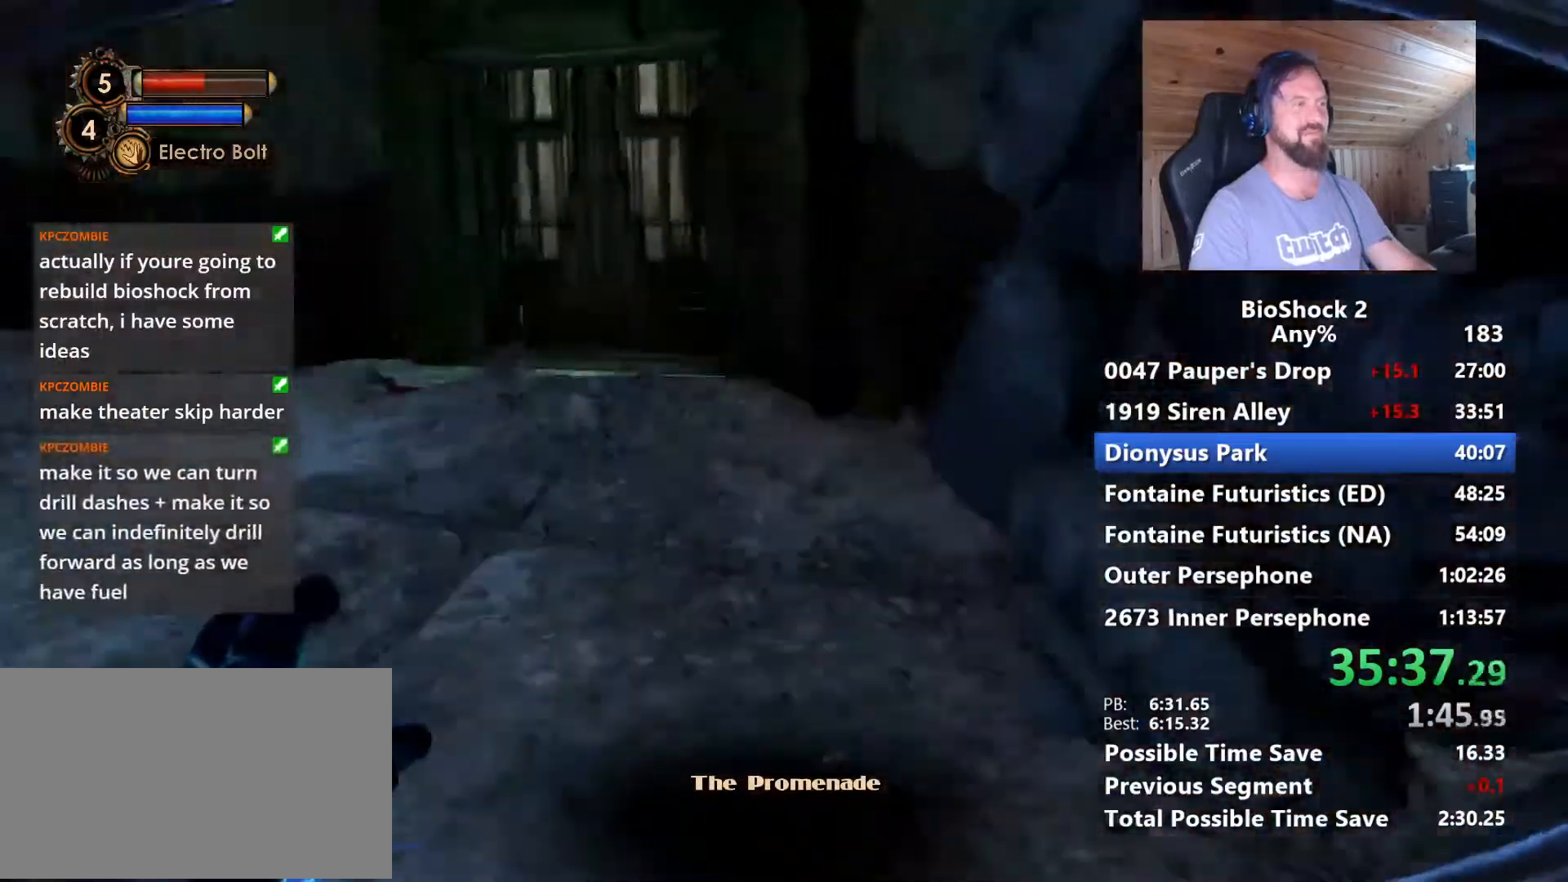
{"keys": ["w"], "mouse": [], "mouse_move": "still", "events": []}
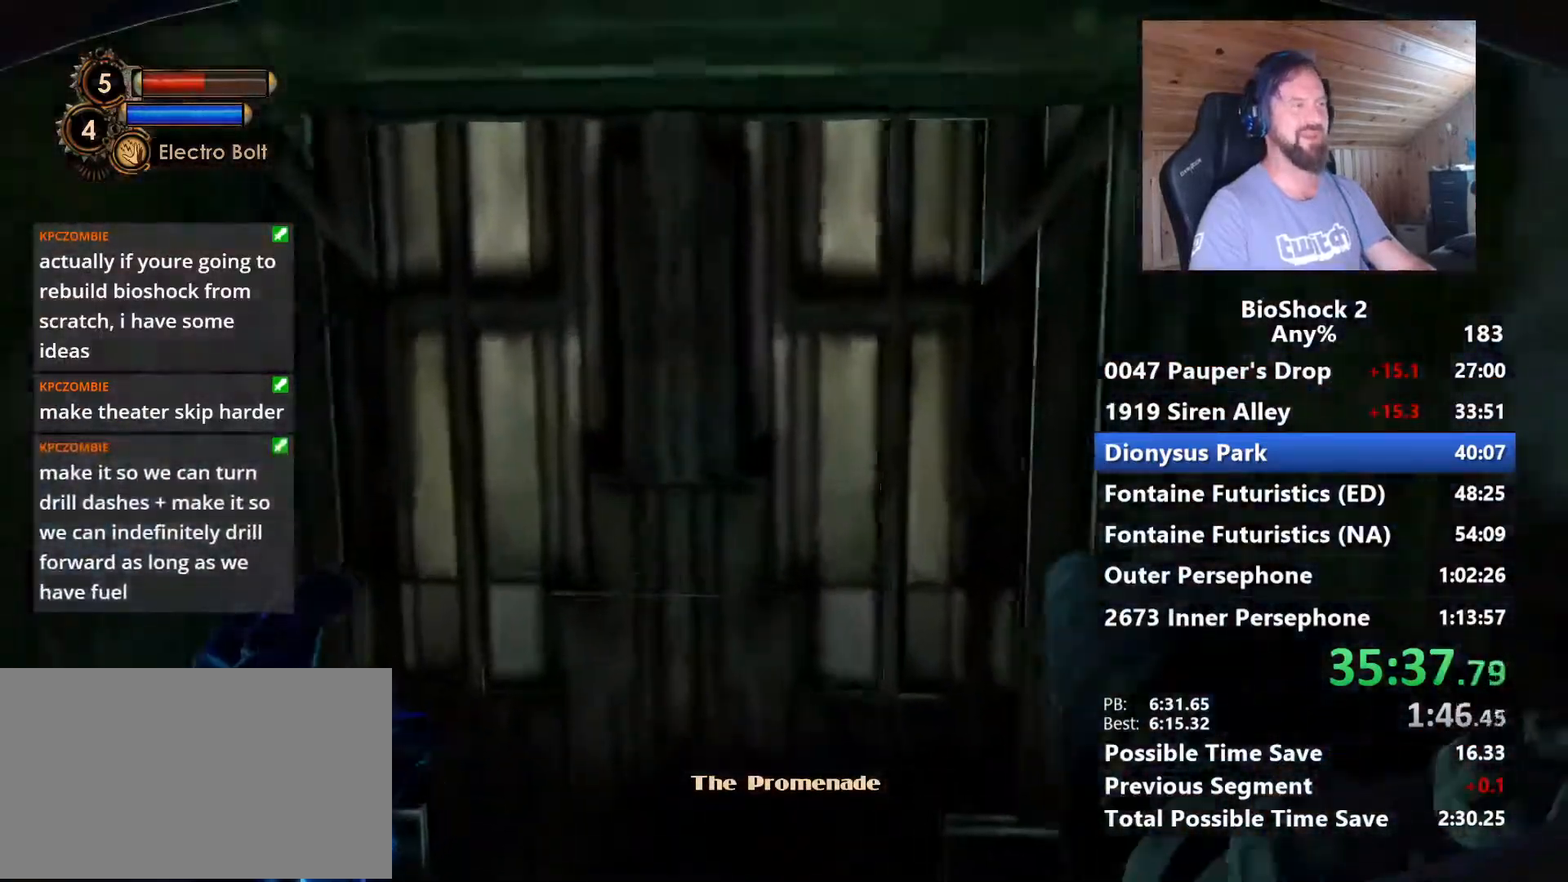
{"keys": ["a", "w"], "mouse": [], "mouse_move": "still", "events": [[134, "a", "down"], [284, "a", "up"], [417, "a", "down"]]}
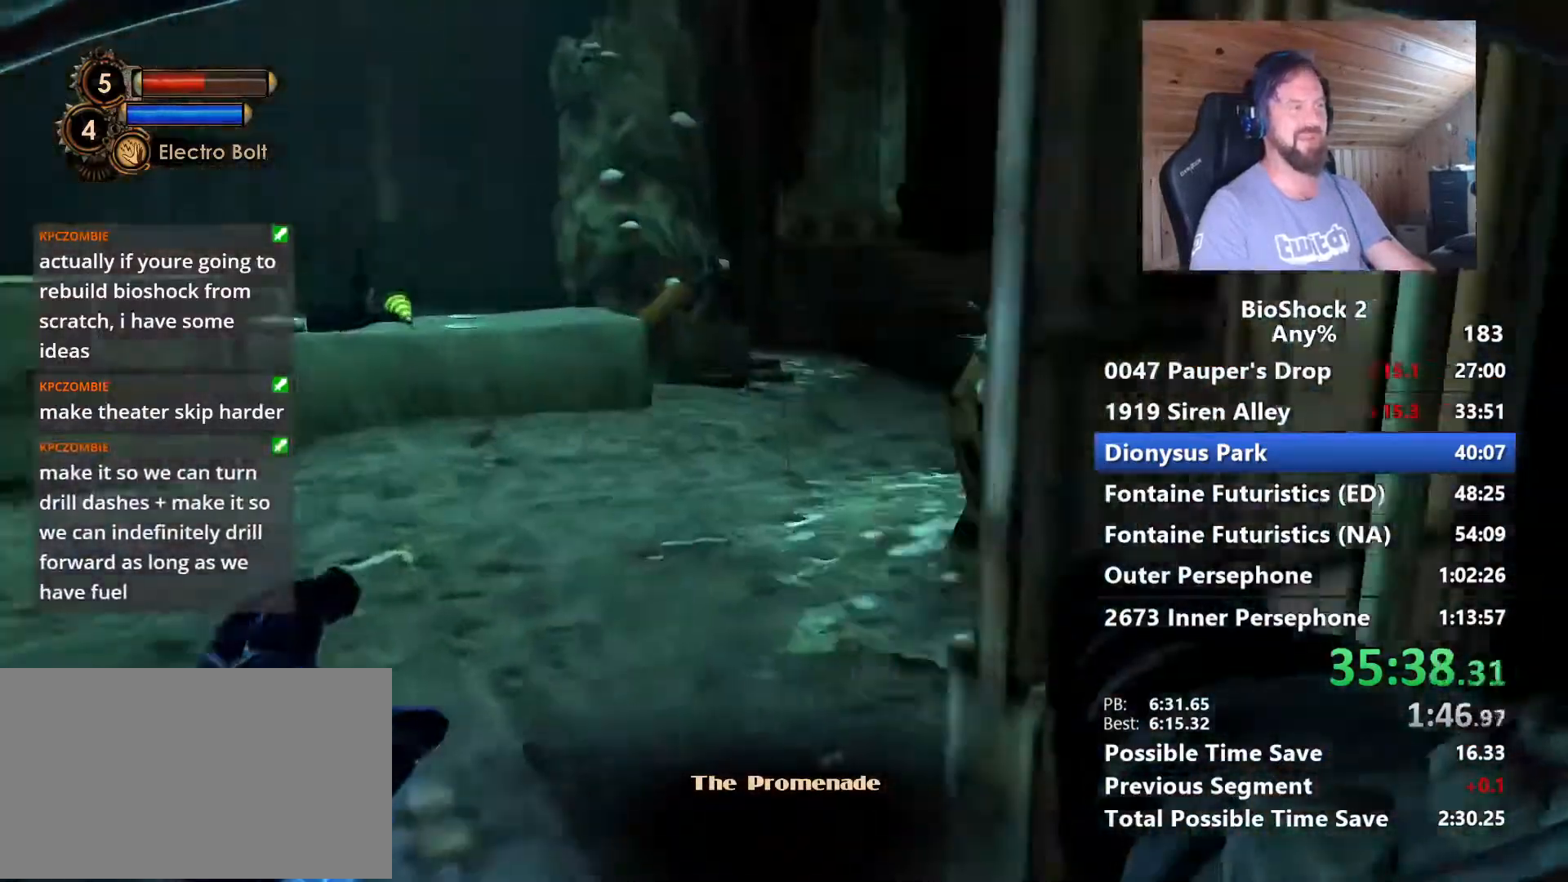
{"keys": ["a", "w"], "mouse": [], "mouse_move": "still", "events": [[50, "a", "up"], [150, "q", "down"], [250, "q", "up"], [334, "a", "down"]]}
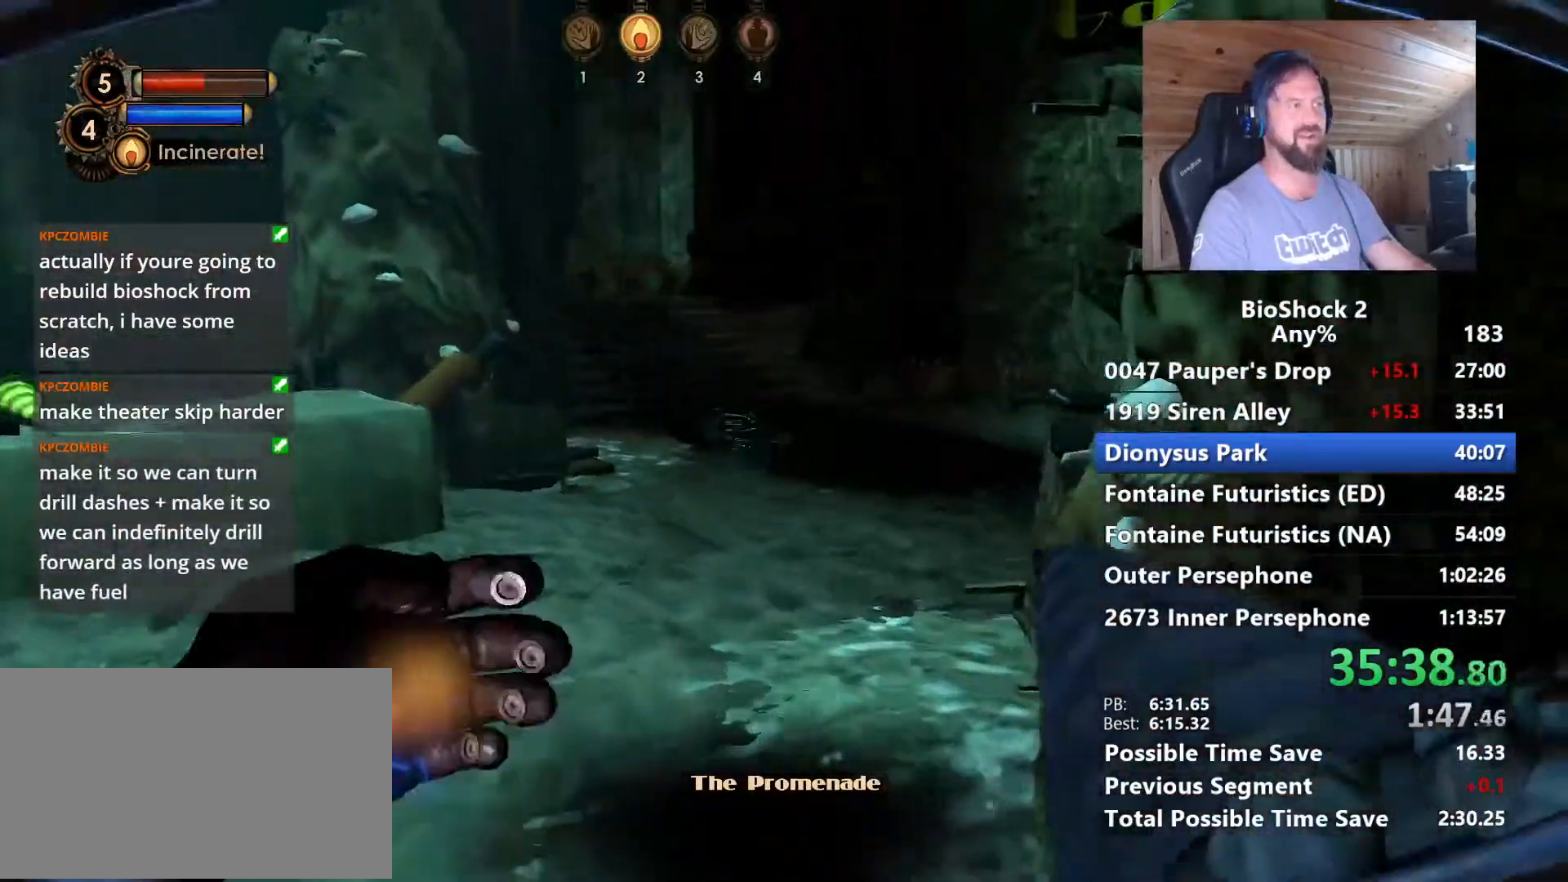
{"keys": ["w"], "mouse": [], "mouse_move": "still", "events": [[217, "a", "up"], [317, "q", "down"], [400, "q", "up"]]}
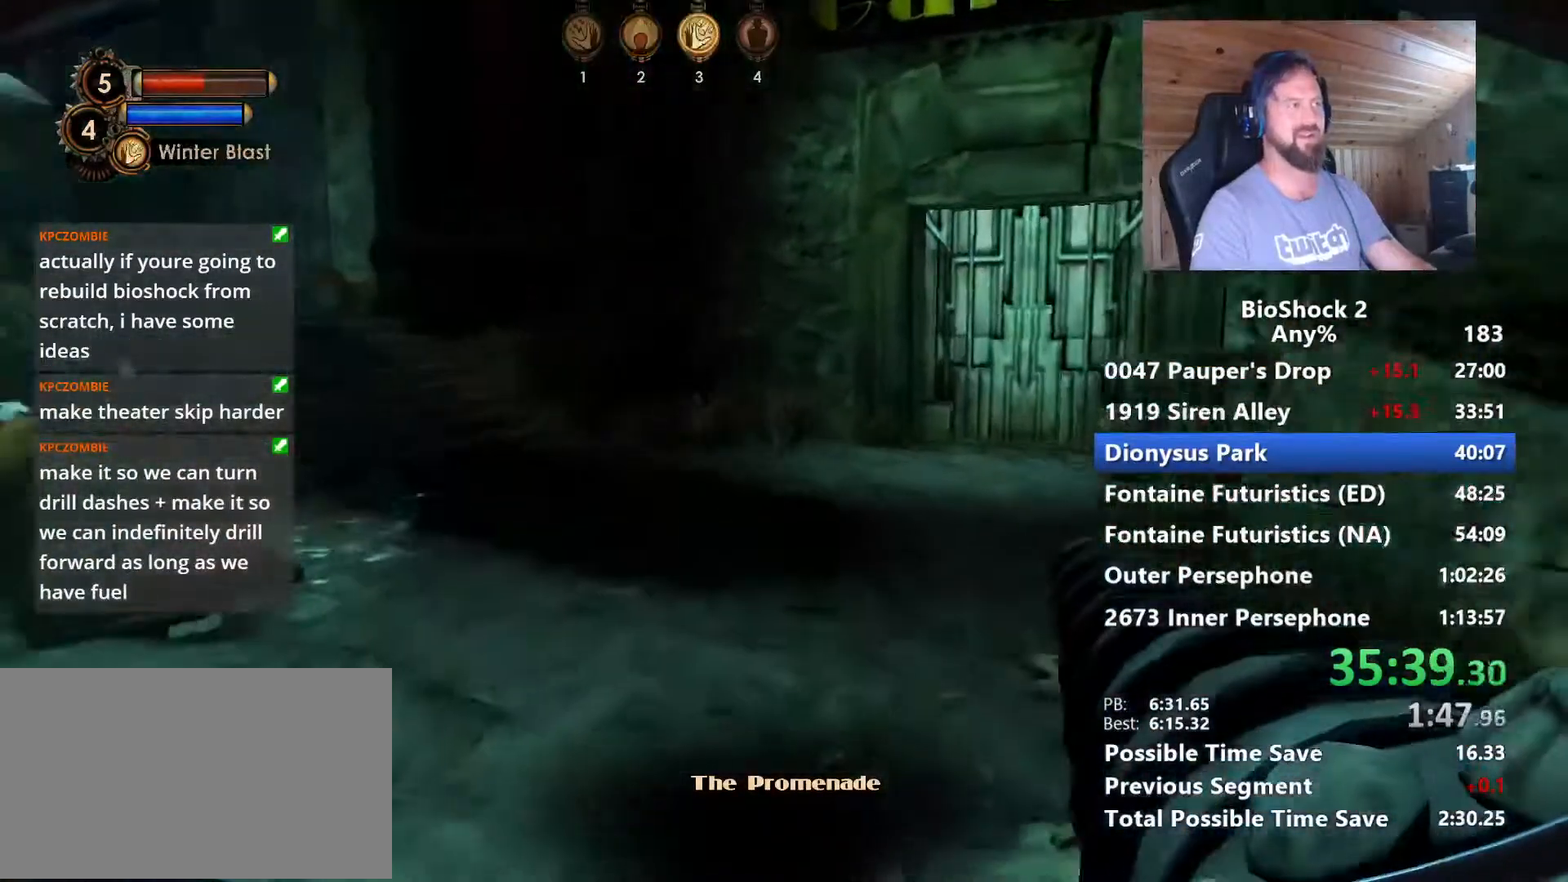
{"keys": ["w"], "mouse": [], "mouse_move": "still", "events": [[34, "a", "down"], [134, "a", "up"]]}
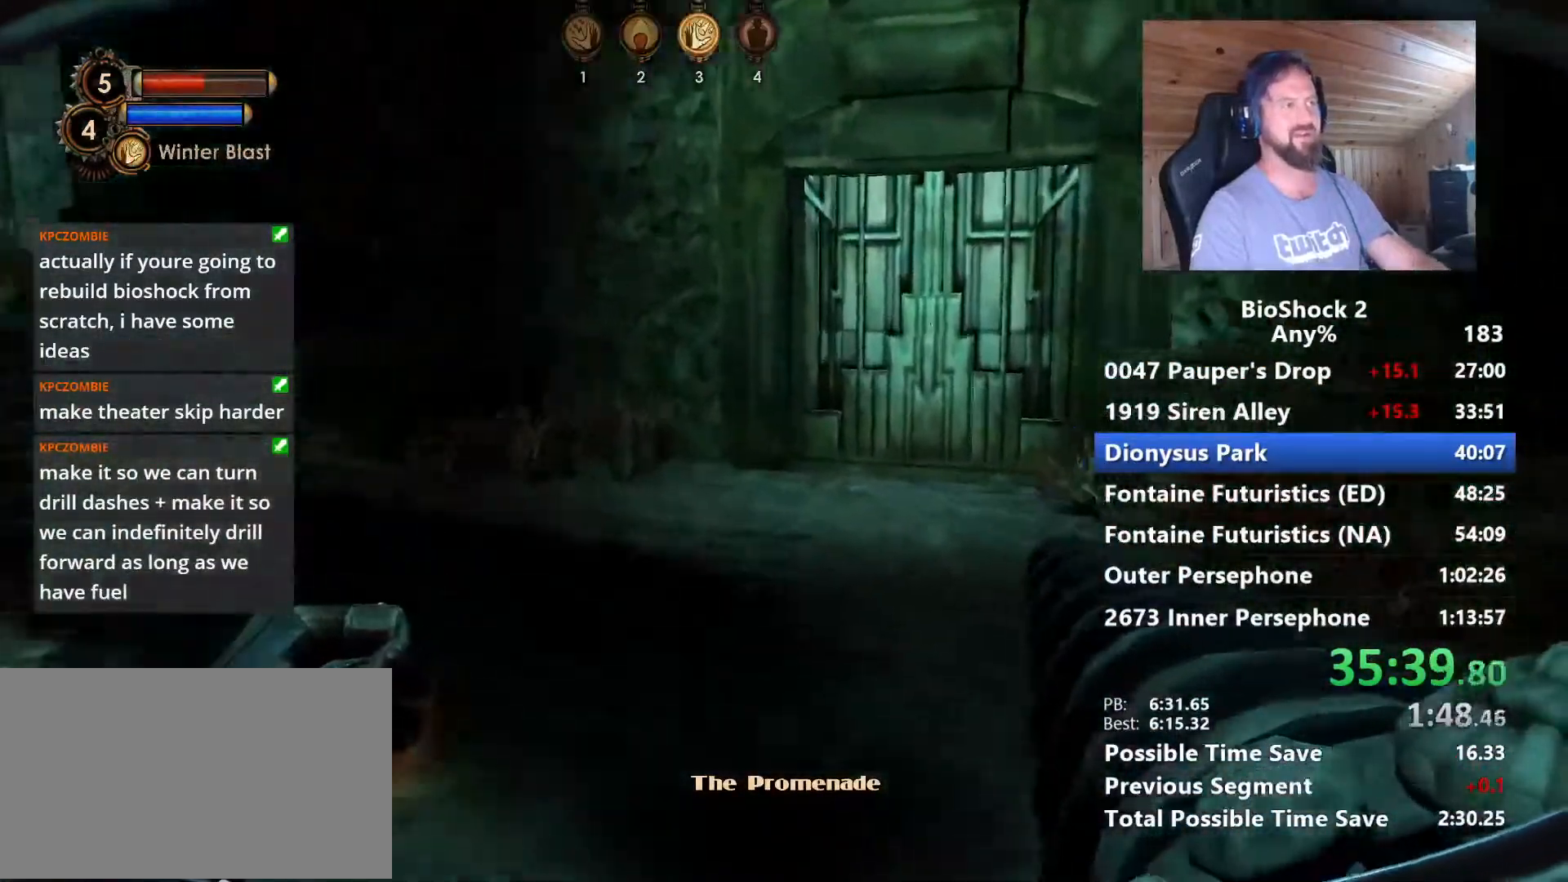
{"keys": ["w"], "mouse": [], "mouse_move": "still", "events": []}
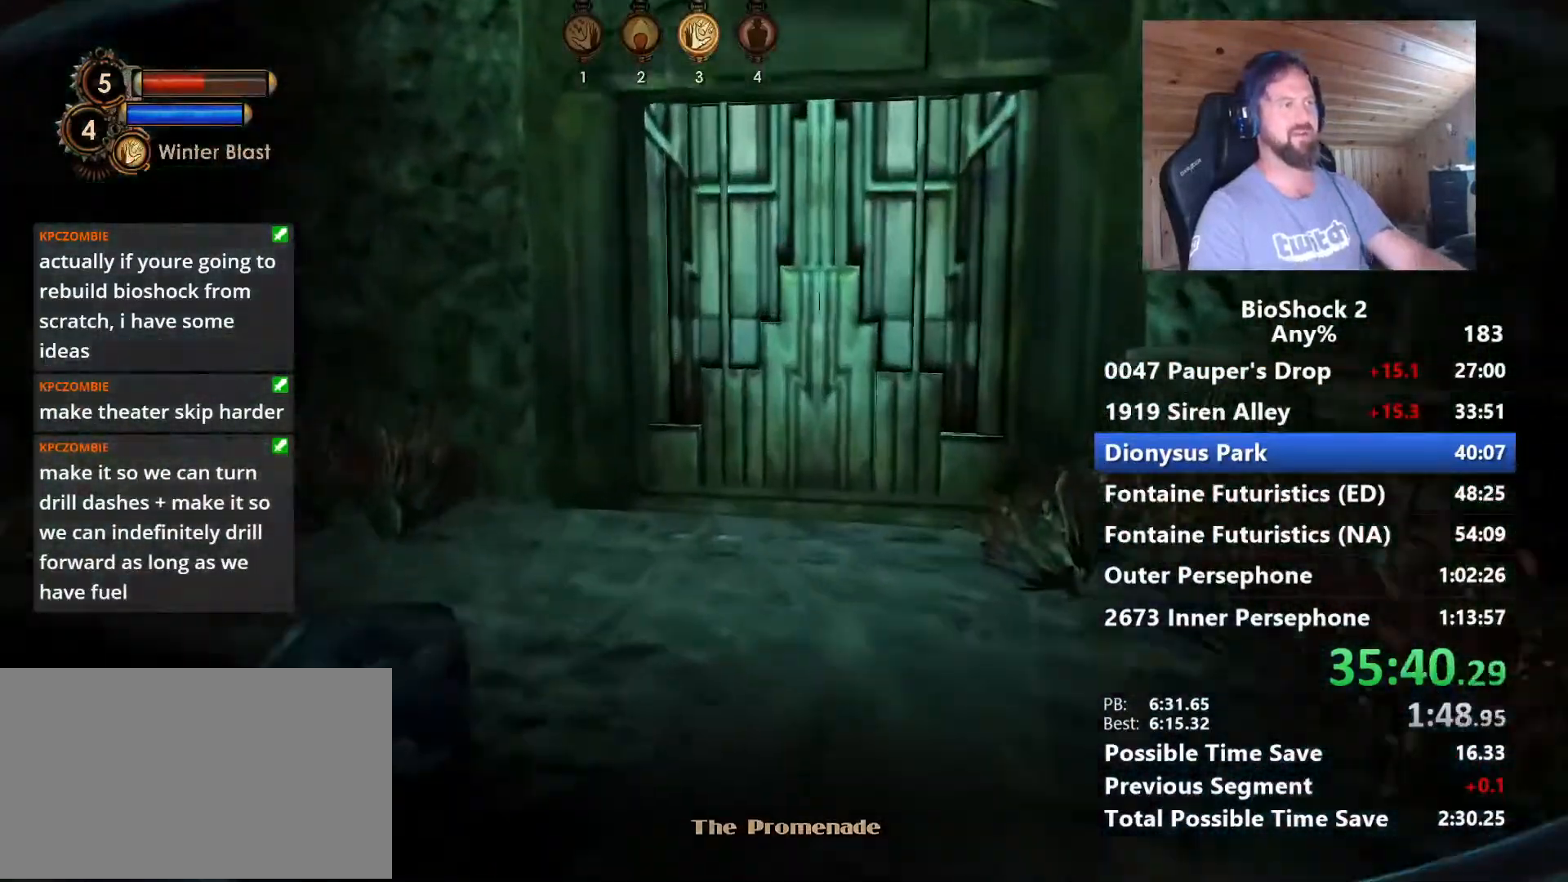
{"keys": ["w"], "mouse": [], "mouse_move": "still", "events": []}
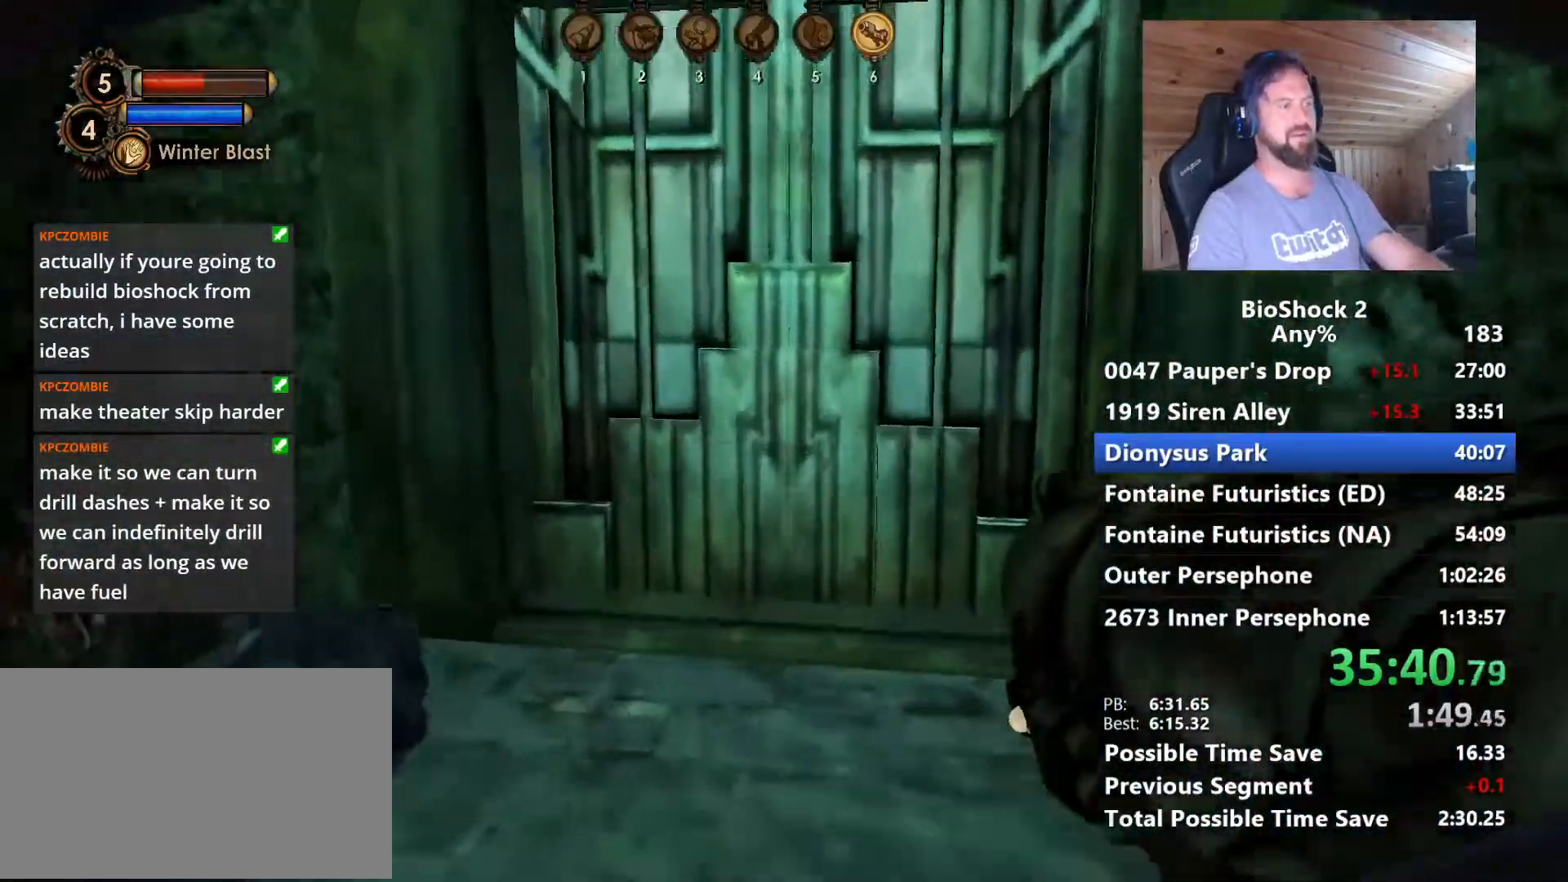
{"keys": ["w"], "mouse": [], "mouse_move": "still", "events": [[284, "5", "down"], [417, "5", "up"]]}
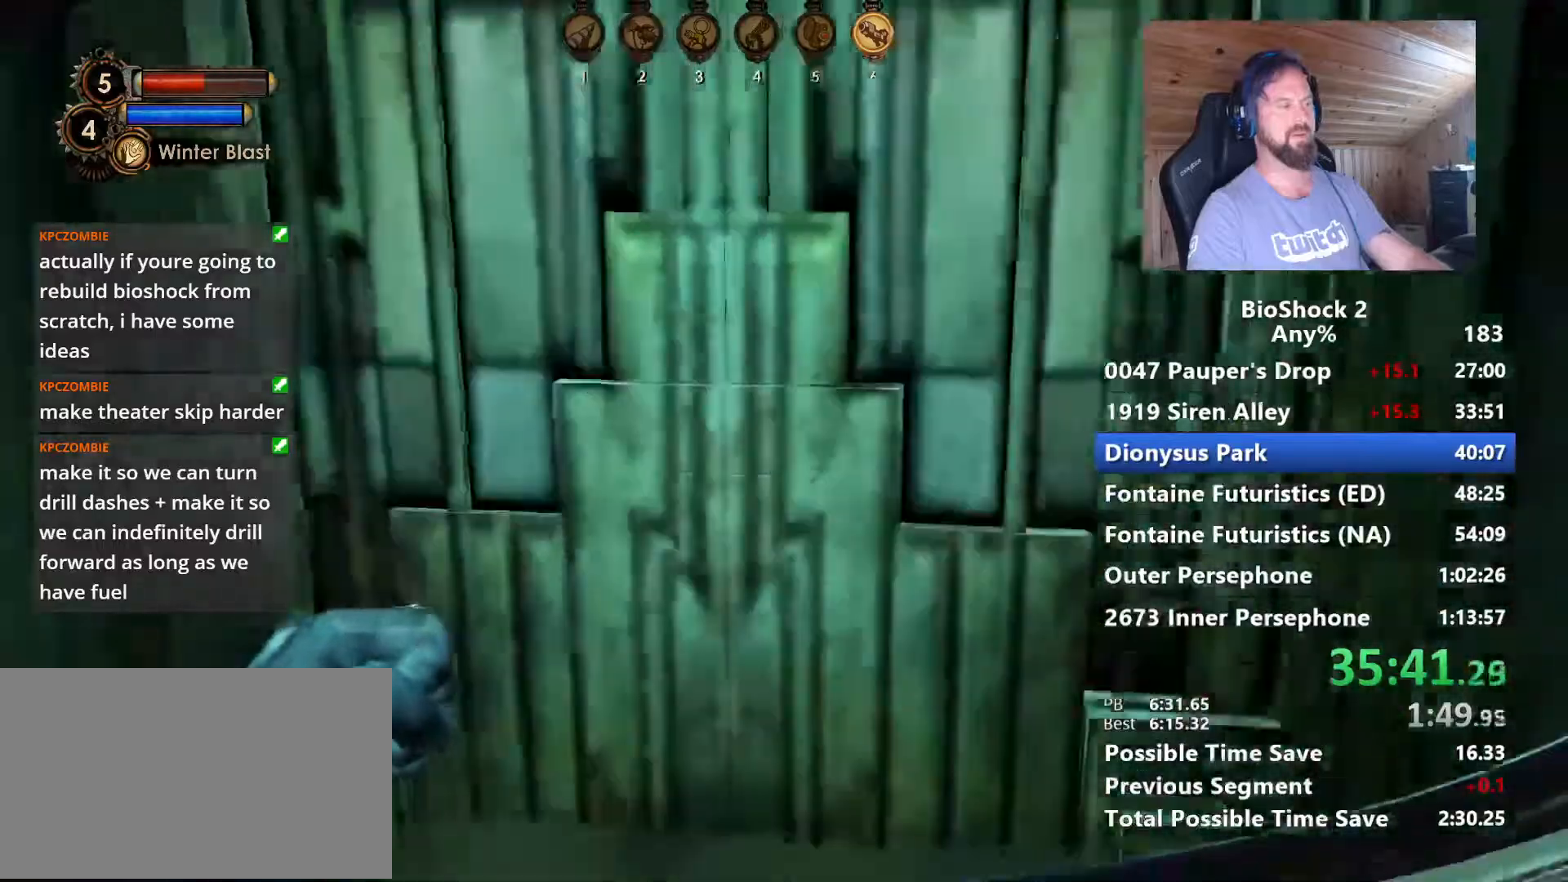
{"keys": ["space", "w"], "mouse": [], "mouse_move": "still", "events": [[334, "space", "down"]]}
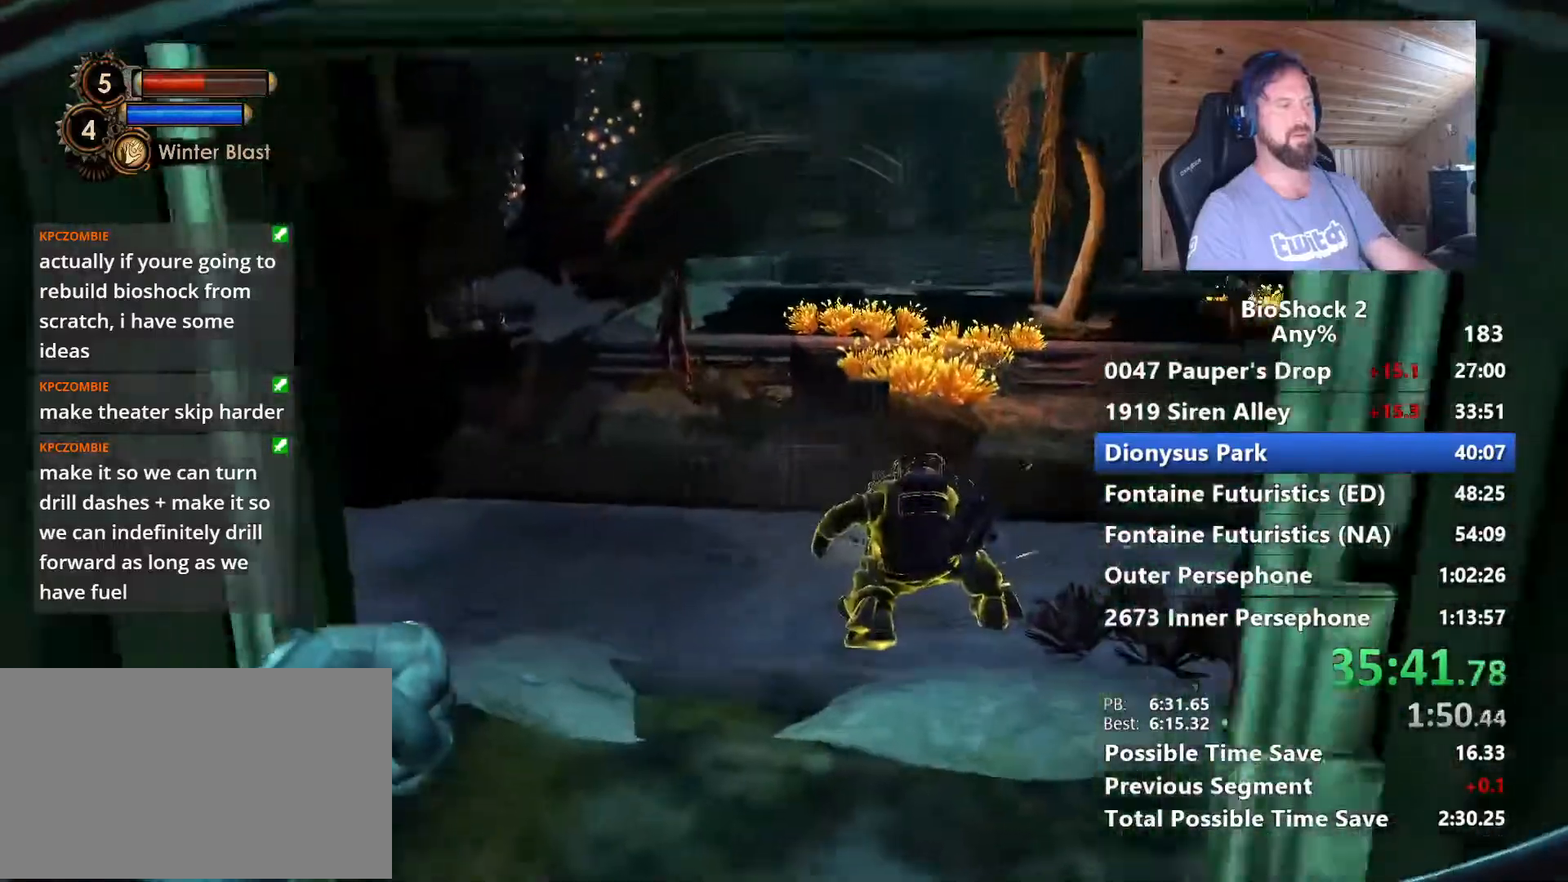
{"keys": ["w"], "mouse": [], "mouse_move": "still", "events": [[17, "space", "up"], [217, "mouse_left", "down"], [300, "mouse_left", "up"]]}
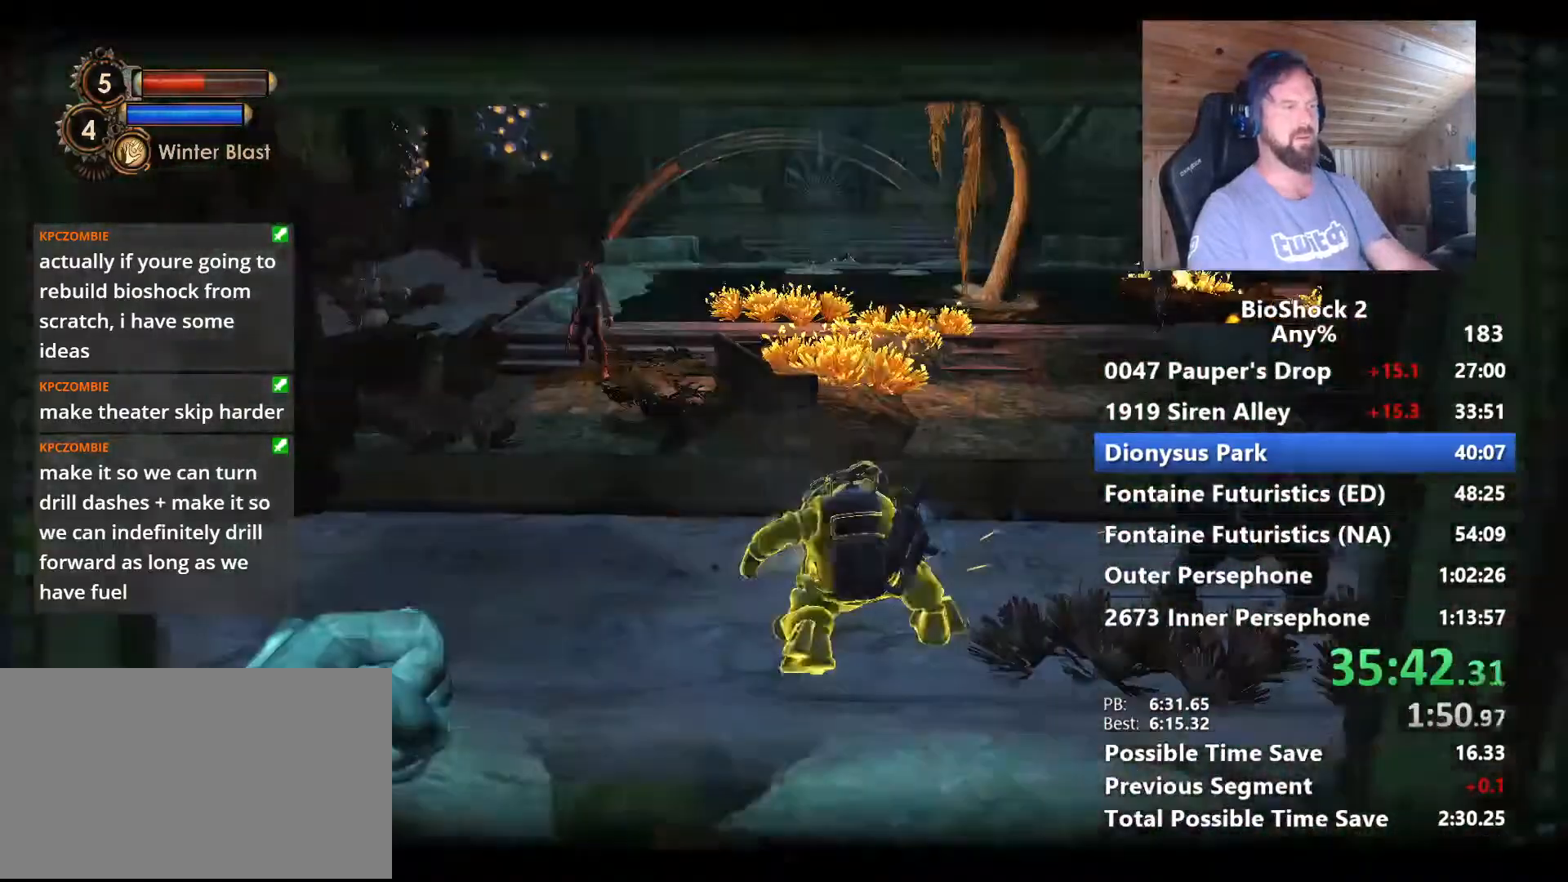
{"keys": ["w"], "mouse": [], "mouse_move": "still", "events": [[134, "mouse_right", "down"], [234, "mouse_right", "up"]]}
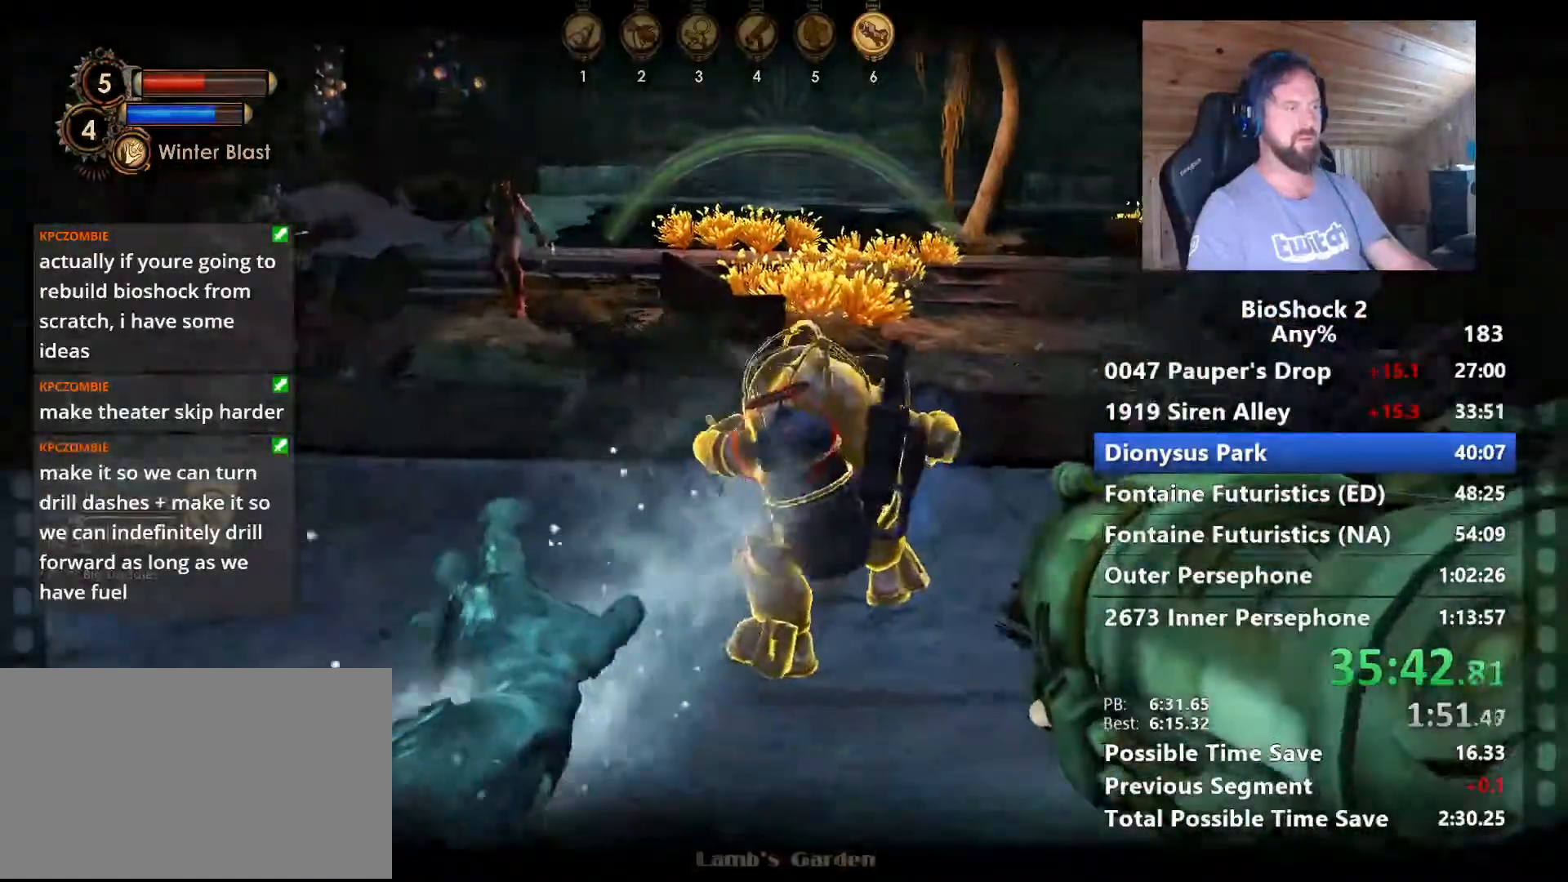
{"keys": ["w"], "mouse": [], "mouse_move": "still", "events": [[50, "d", "down"], [50, "mouse_left", "down"], [200, "mouse_left", "up"], [250, "d", "up"]]}